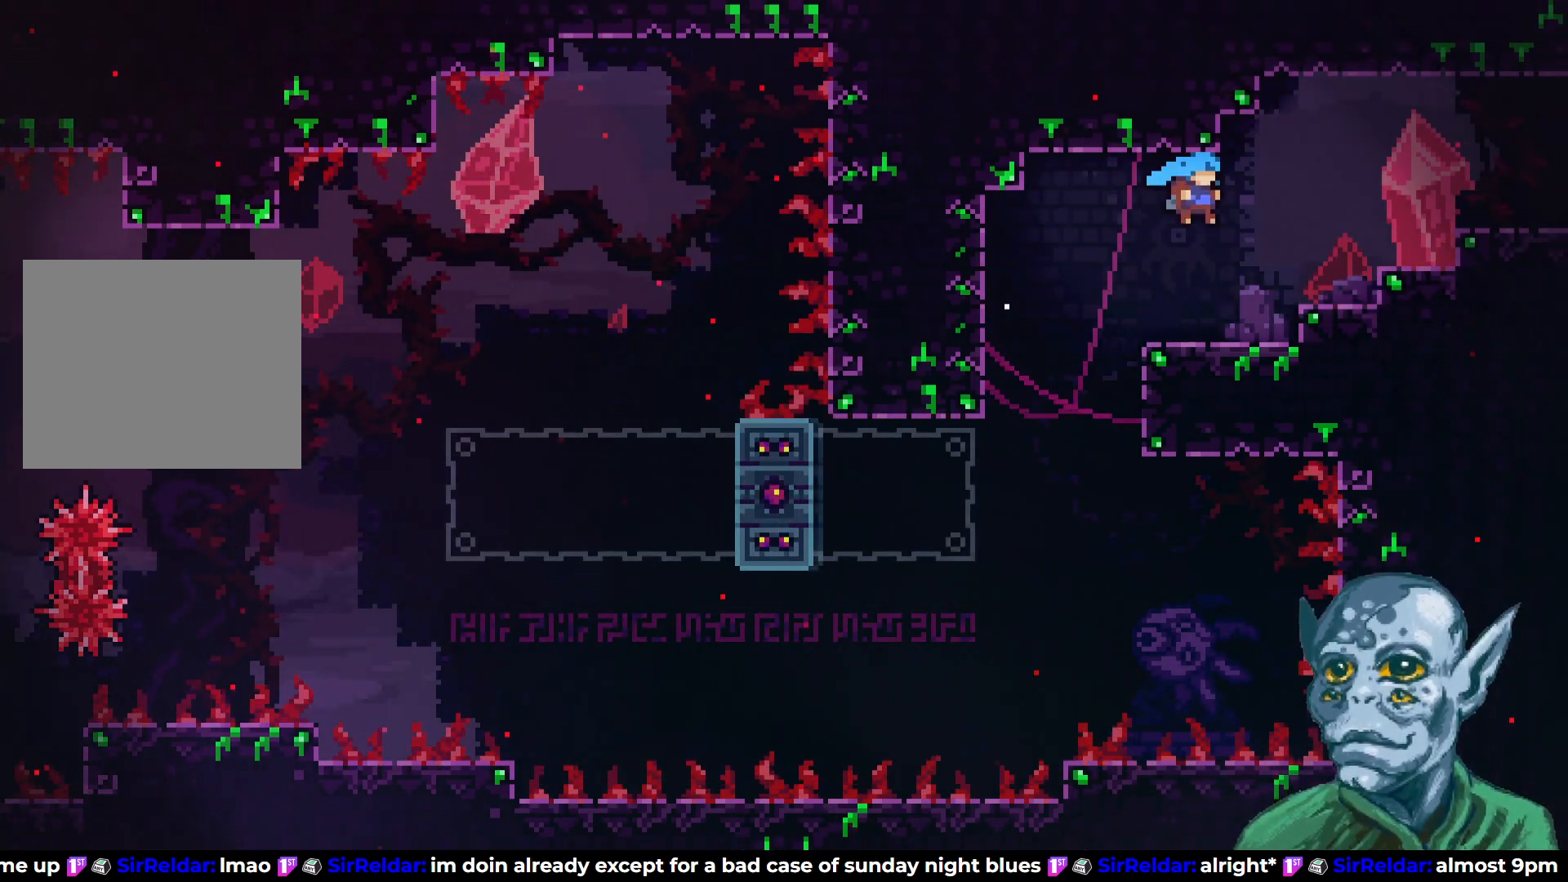
Gameplay with a controller (PlayStation layout); each line is a JSON object with the inputs held at the frame after it. "events" lists button and stick changes between this image and that frame as [ms after this image, input, new state], when the widget could be followed in between.
{"buttons": ["CROSS", "DPAD_RIGHT"], "left_stick": "center", "right_stick": "center", "events": [[233, "CROSS", "down"]]}
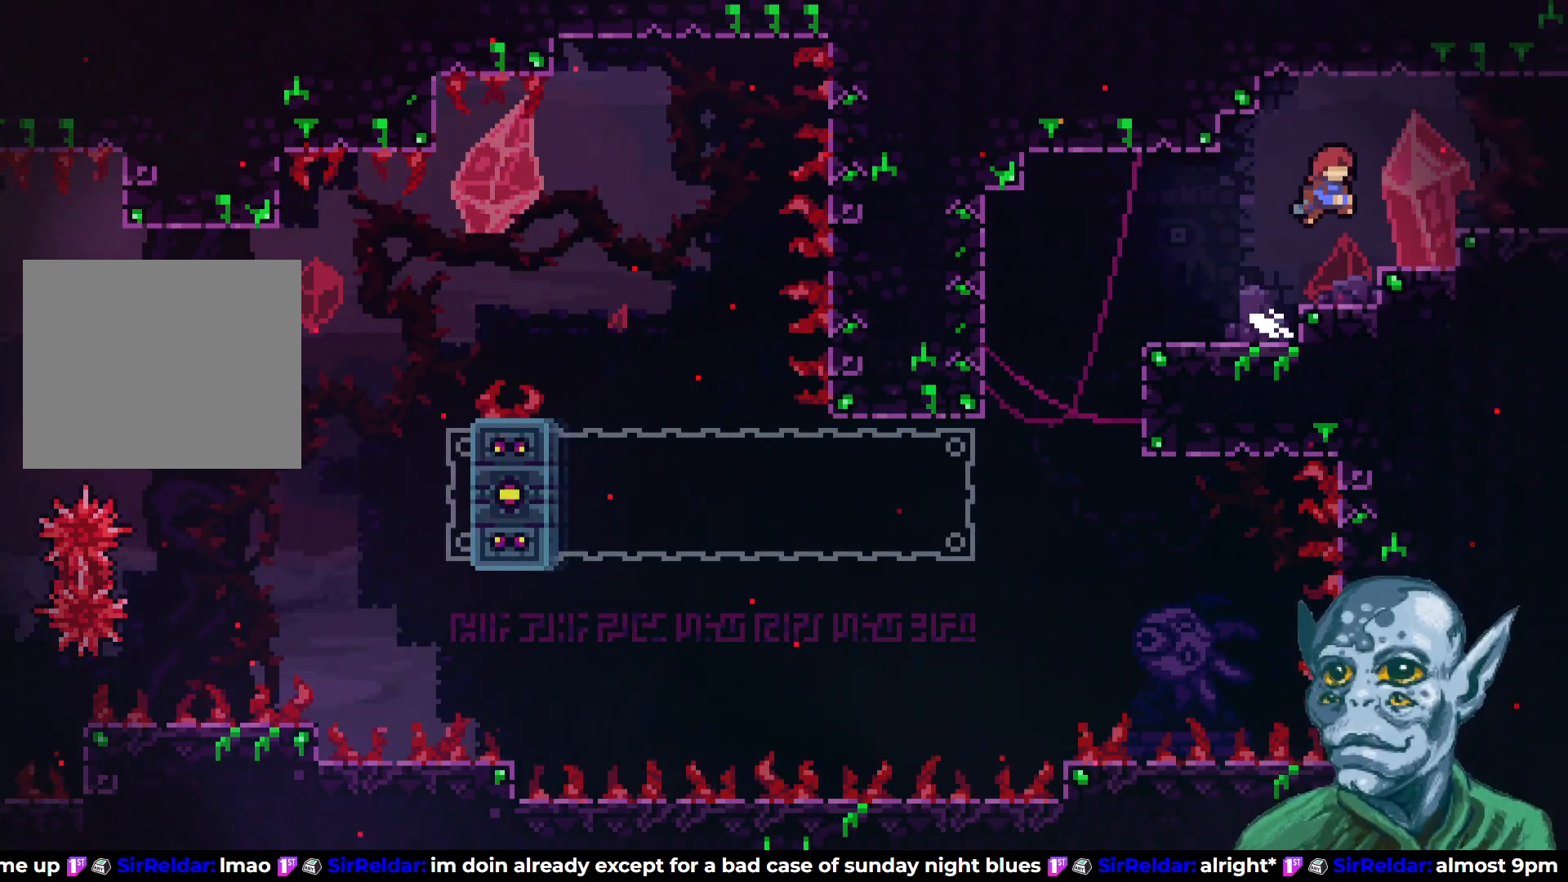
{"buttons": ["CROSS", "DPAD_RIGHT"], "left_stick": "center", "right_stick": "center", "events": [[183, "CROSS", "up"], [367, "CROSS", "down"]]}
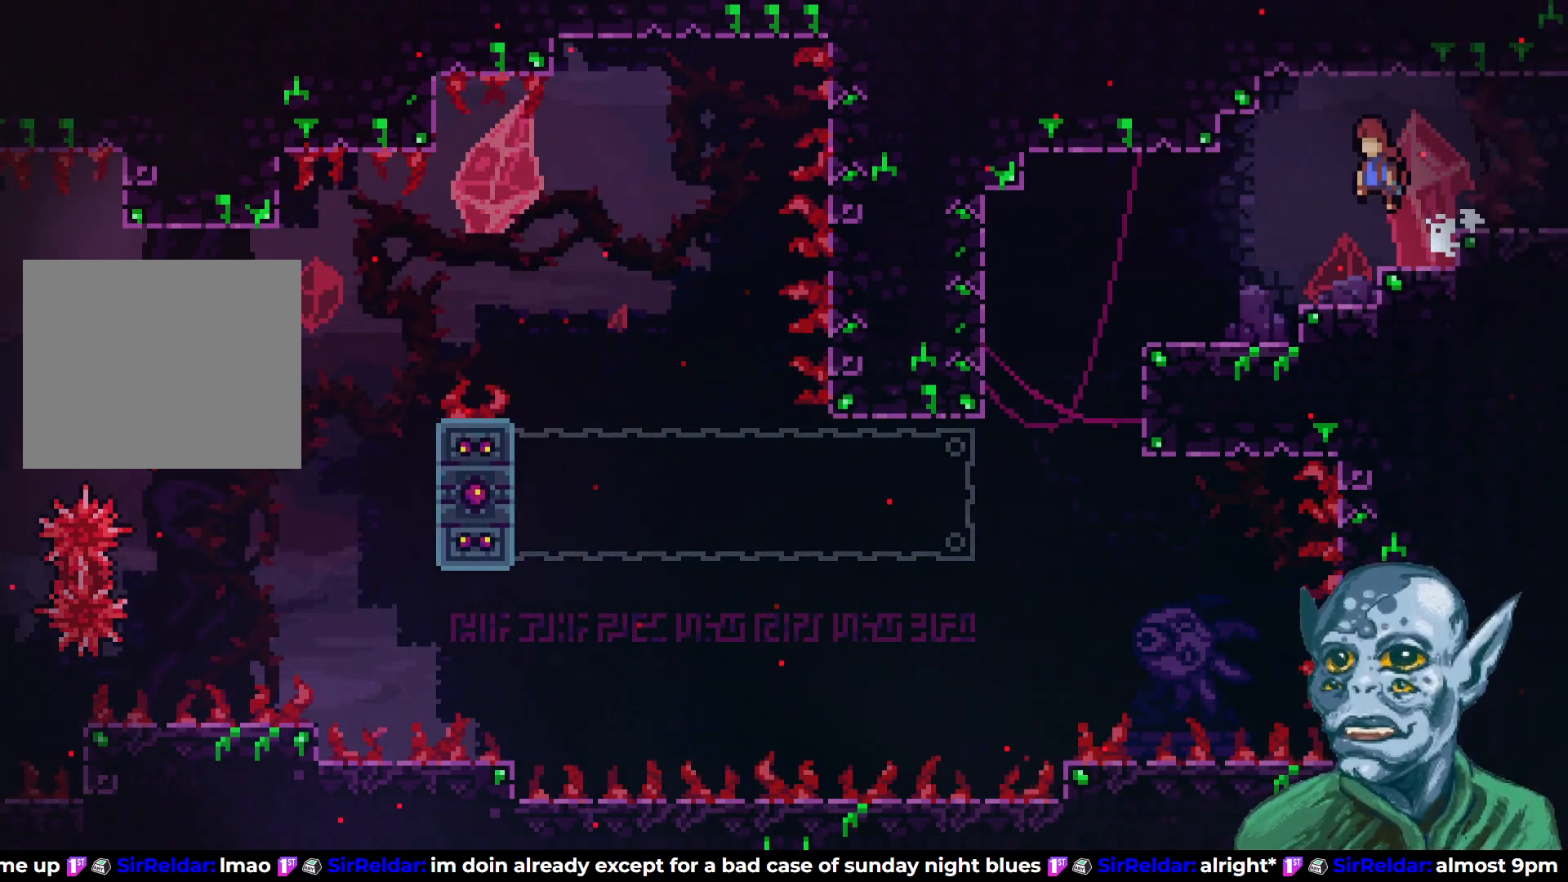
{"buttons": ["DPAD_RIGHT"], "left_stick": "center", "right_stick": "center", "events": [[83, "CROSS", "up"]]}
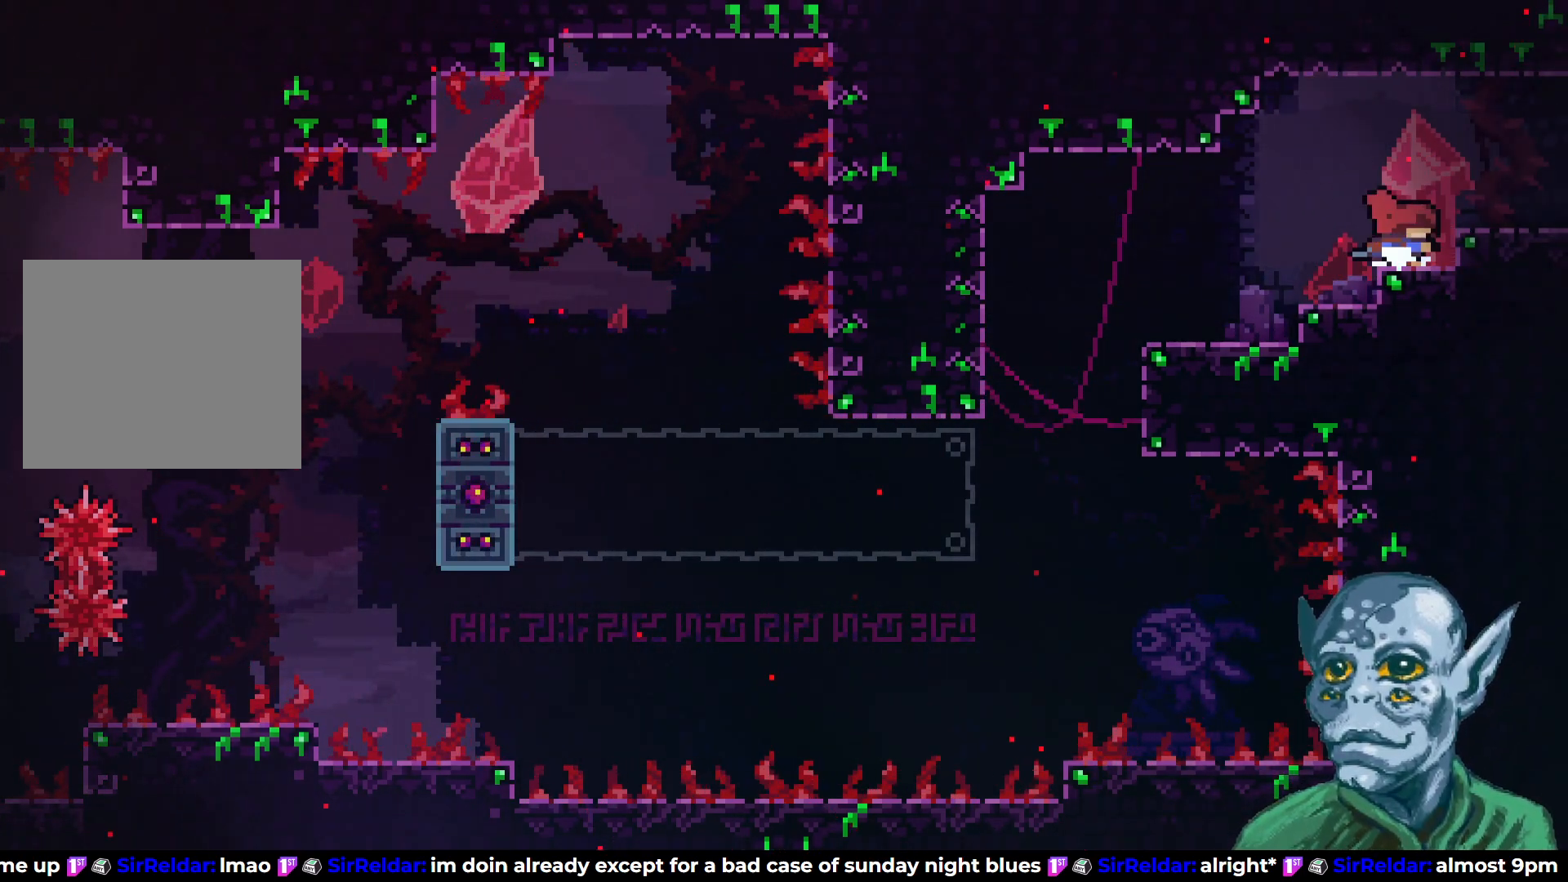
{"buttons": ["DPAD_RIGHT"], "left_stick": "center", "right_stick": "center", "events": [[33, "CROSS", "down"], [233, "CROSS", "up"]]}
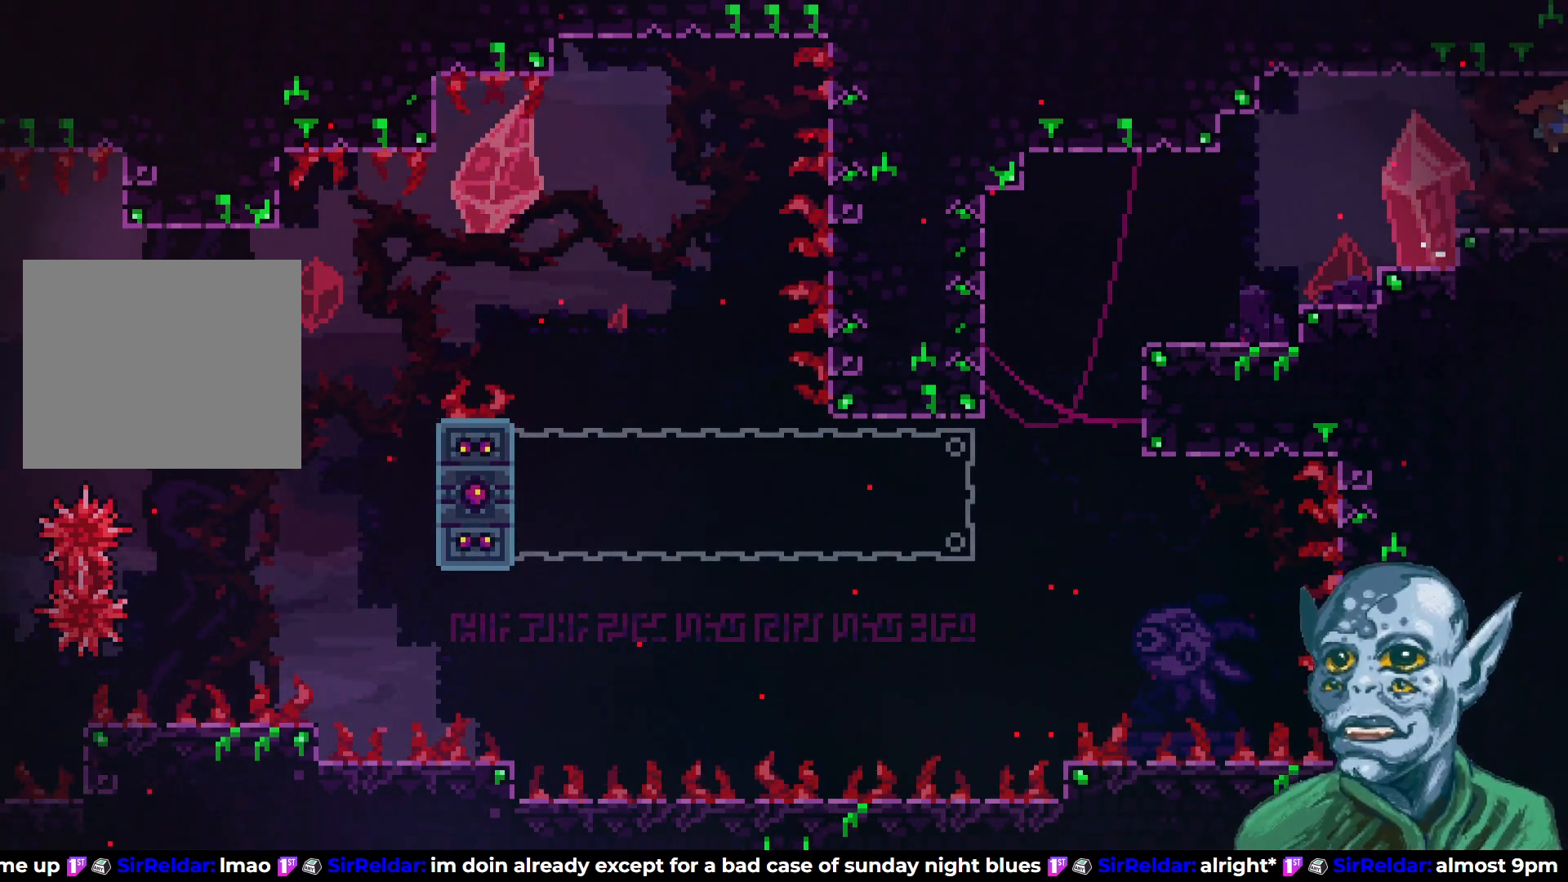
{"buttons": [], "left_stick": "center", "right_stick": "center", "events": [[183, "DPAD_RIGHT", "up"]]}
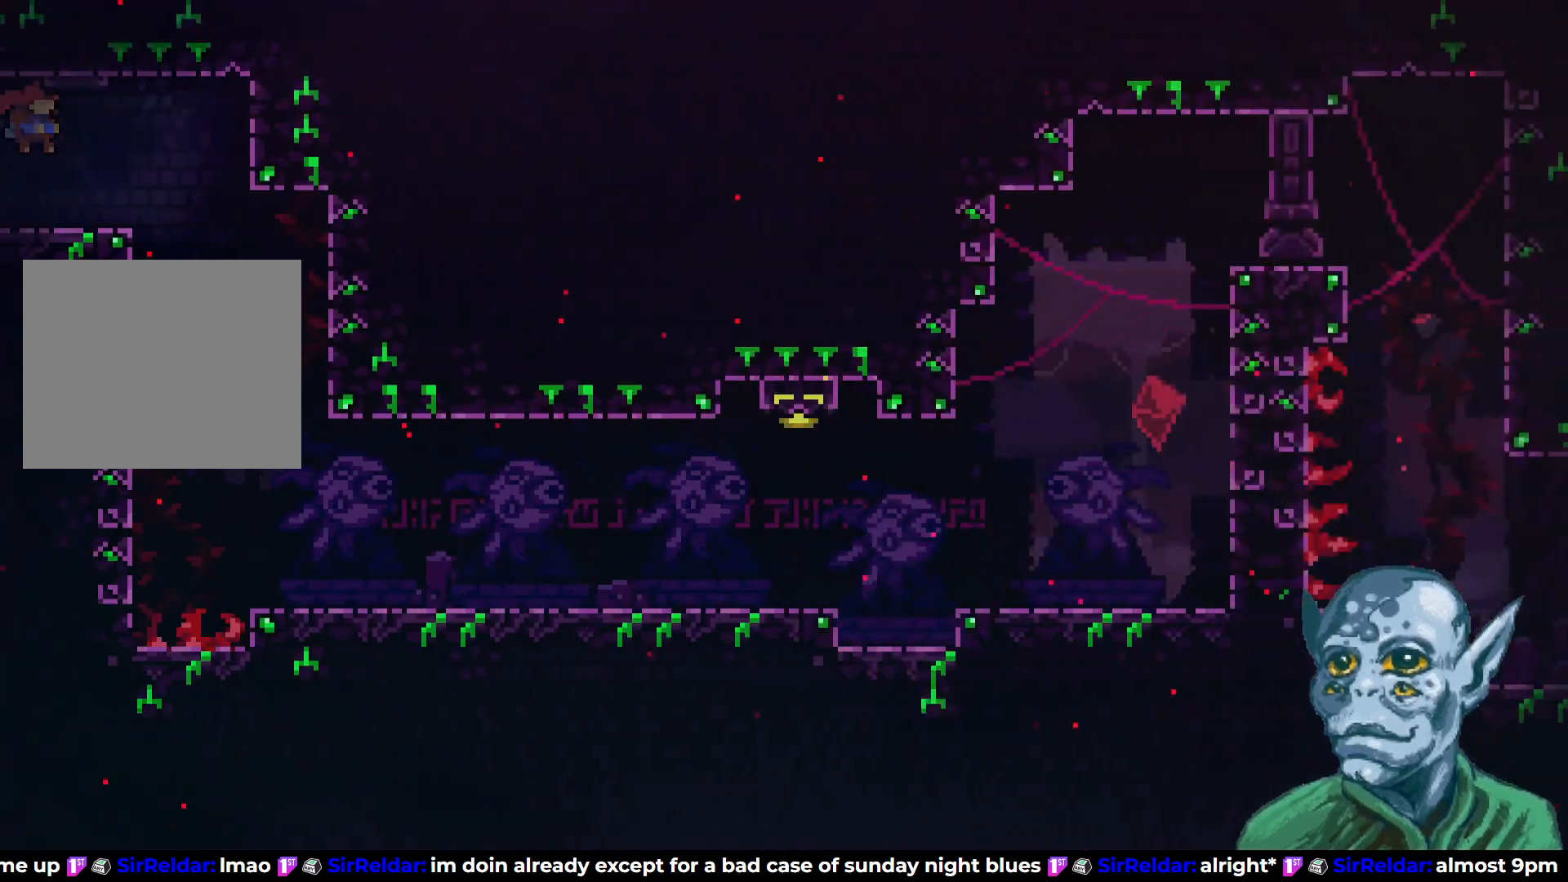
{"buttons": ["DPAD_RIGHT"], "left_stick": "center", "right_stick": "center", "events": [[300, "DPAD_RIGHT", "down"]]}
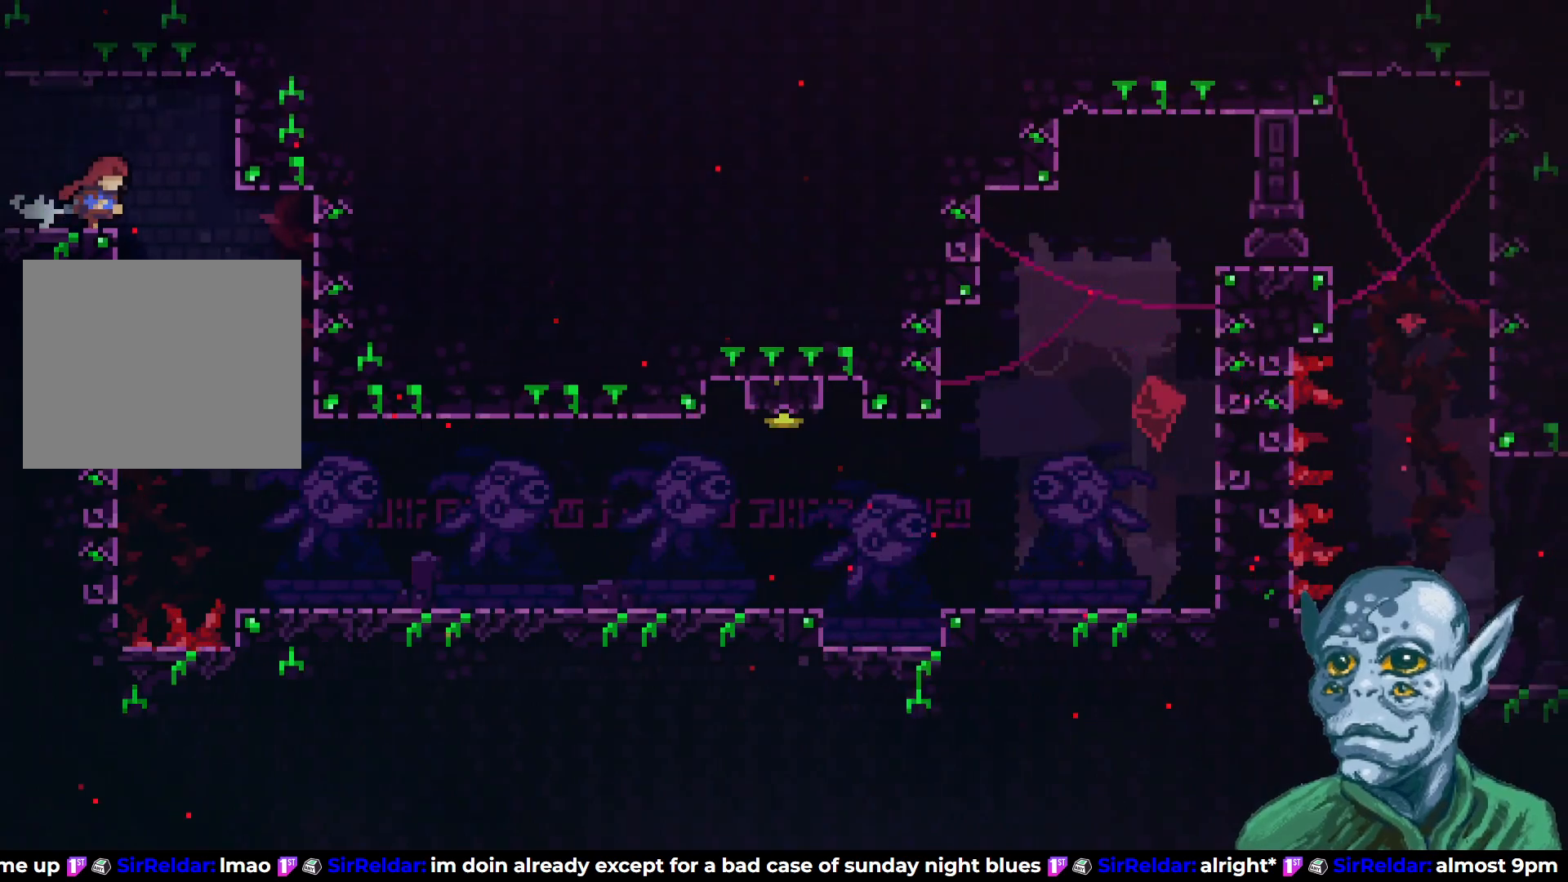
{"buttons": ["DPAD_RIGHT"], "left_stick": "center", "right_stick": "center", "events": [[83, "DPAD_RIGHT", "up"], [200, "DPAD_RIGHT", "down"]]}
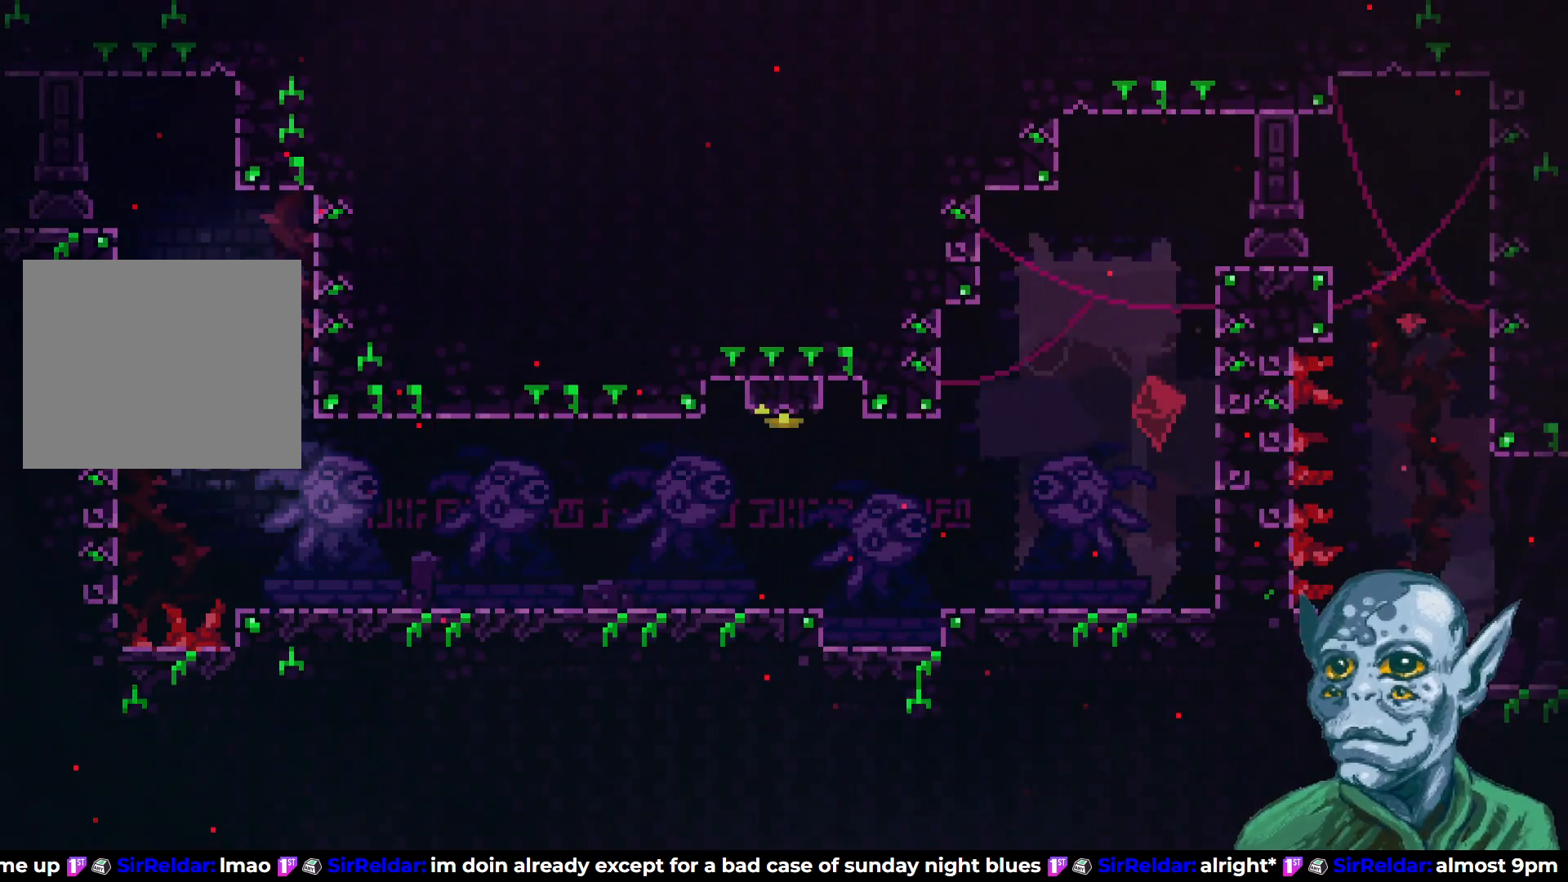
{"buttons": ["DPAD_RIGHT"], "left_stick": "center", "right_stick": "center", "events": [[133, "DPAD_RIGHT", "up"], [200, "DPAD_RIGHT", "down"]]}
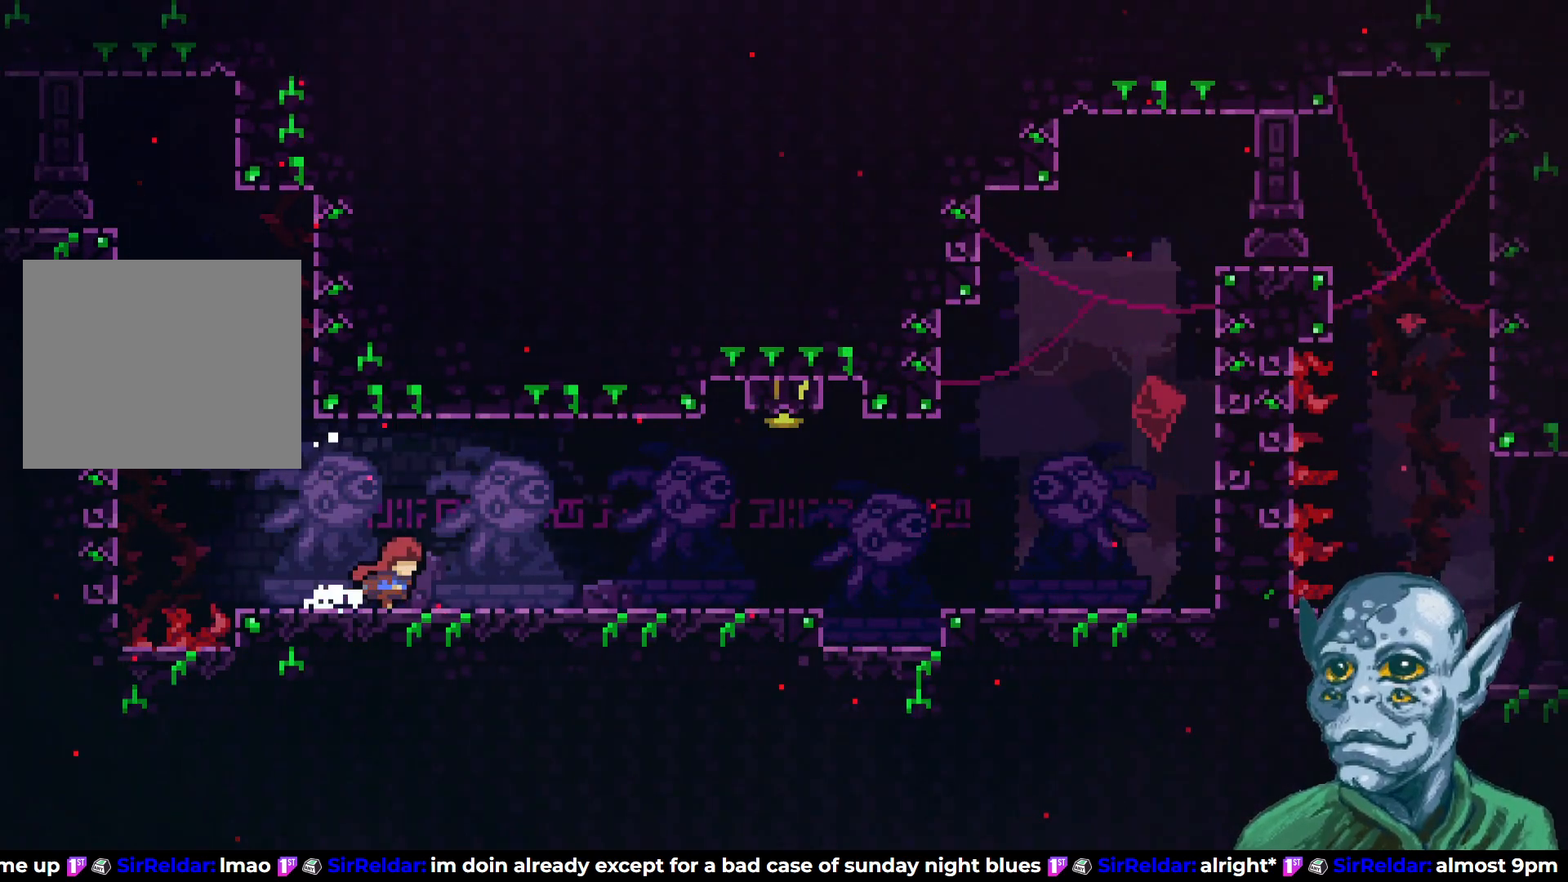
{"buttons": ["SQUARE", "DPAD_RIGHT"], "left_stick": "center", "right_stick": "center", "events": [[50, "SQUARE", "down"], [100, "SQUARE", "up"], [450, "SQUARE", "down"]]}
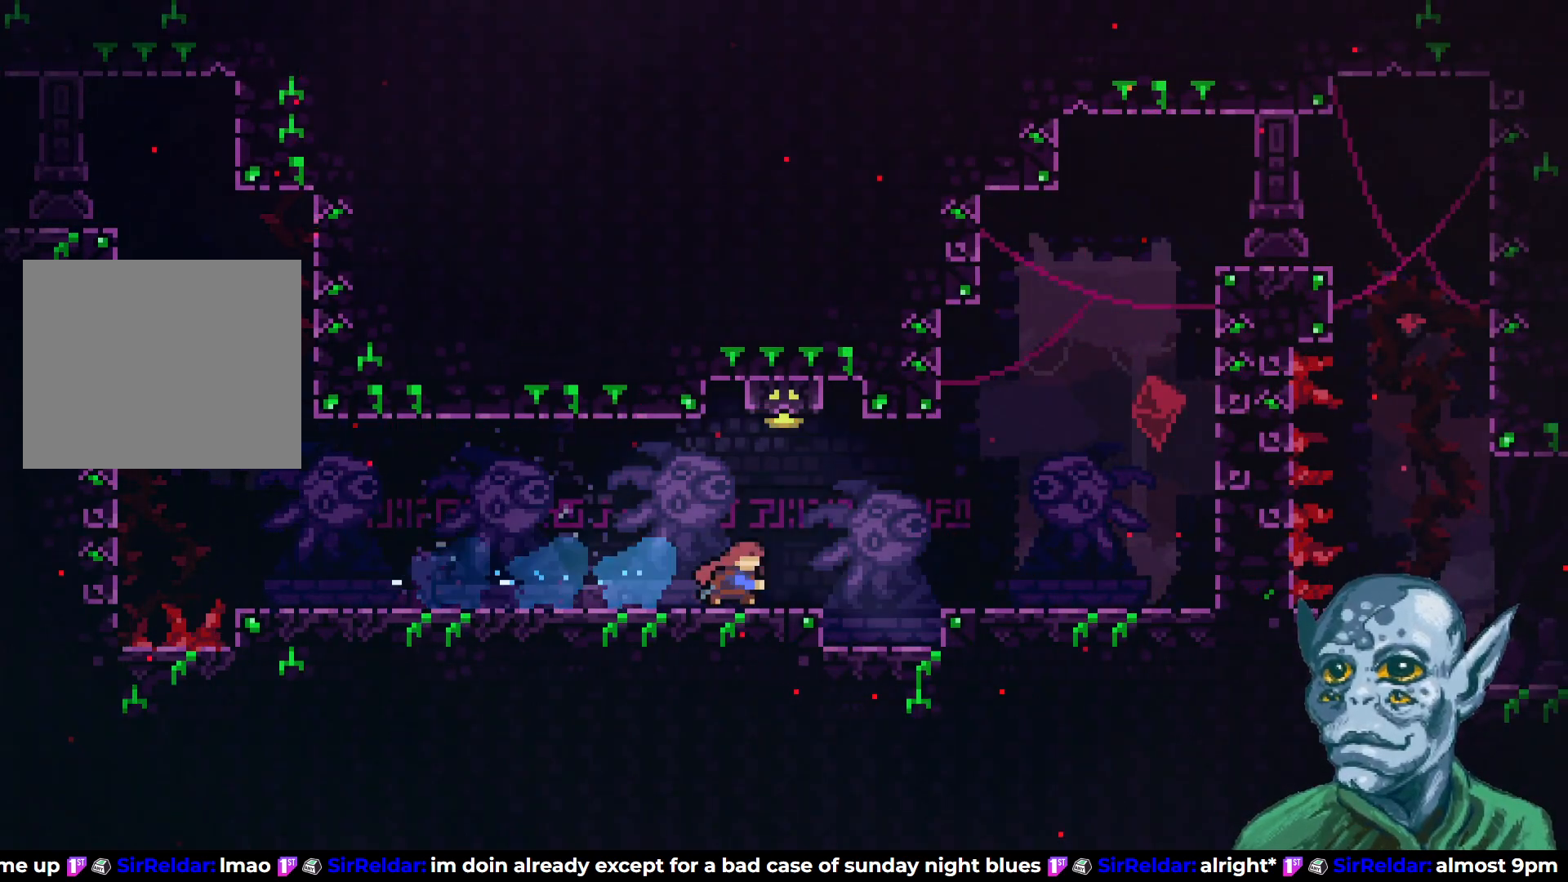
{"buttons": ["DPAD_RIGHT"], "left_stick": "center", "right_stick": "center", "events": [[100, "SQUARE", "up"]]}
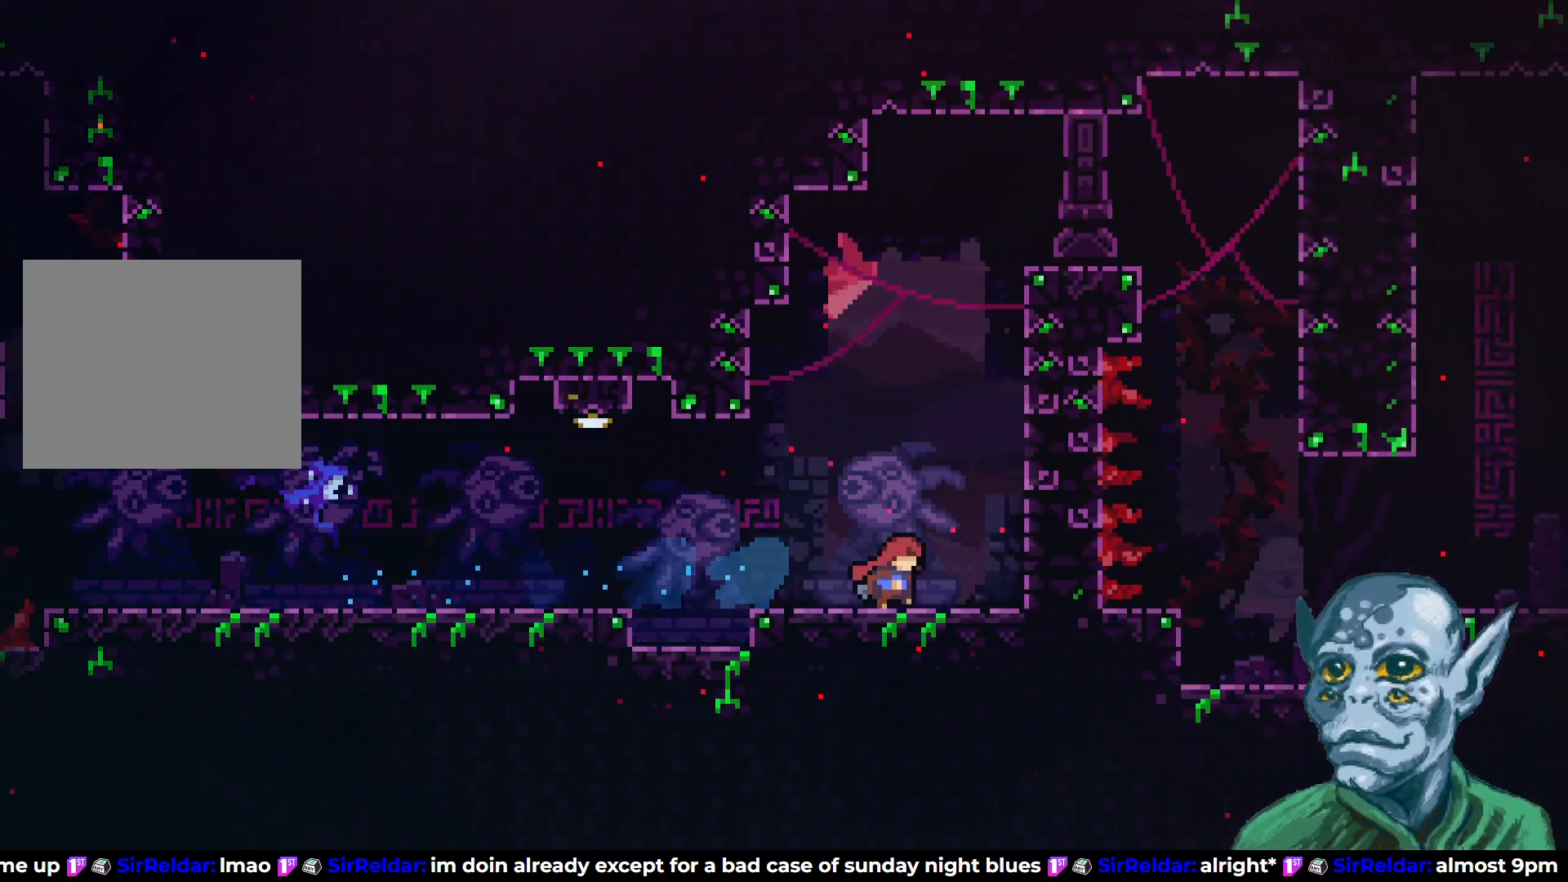
{"buttons": ["SQUARE", "DPAD_UP"], "left_stick": "center", "right_stick": "center", "events": [[117, "CROSS", "down"], [183, "DPAD_UP", "down"], [283, "DPAD_RIGHT", "up"], [367, "CROSS", "up"], [400, "SQUARE", "down"]]}
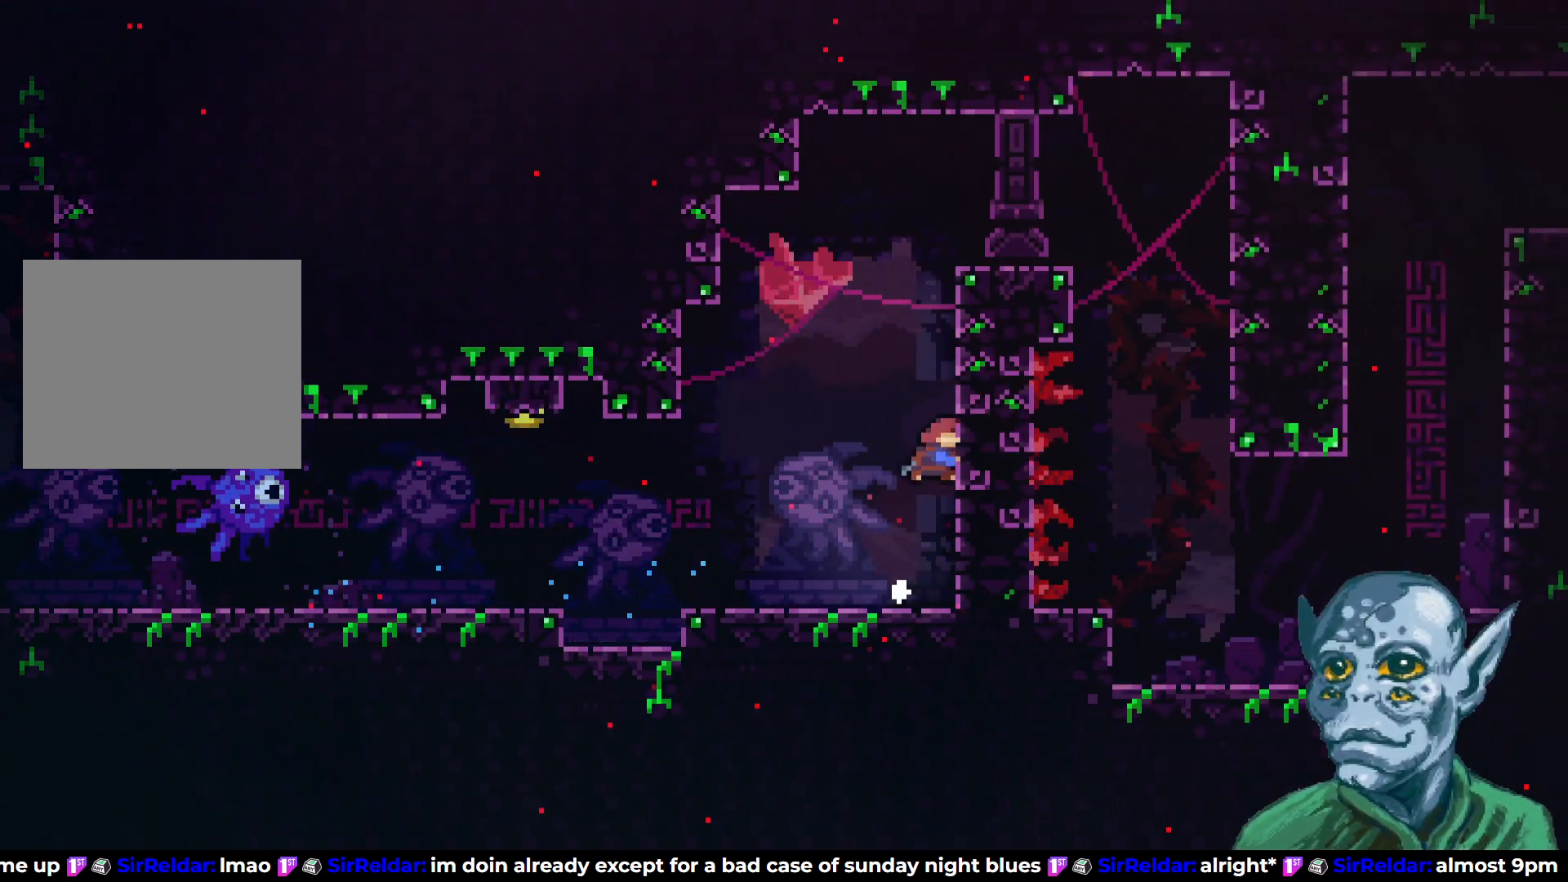
{"buttons": [], "left_stick": "center", "right_stick": "center", "events": [[267, "SQUARE", "up"], [300, "DPAD_RIGHT", "down"], [333, "DPAD_UP", "up"], [417, "DPAD_RIGHT", "up"]]}
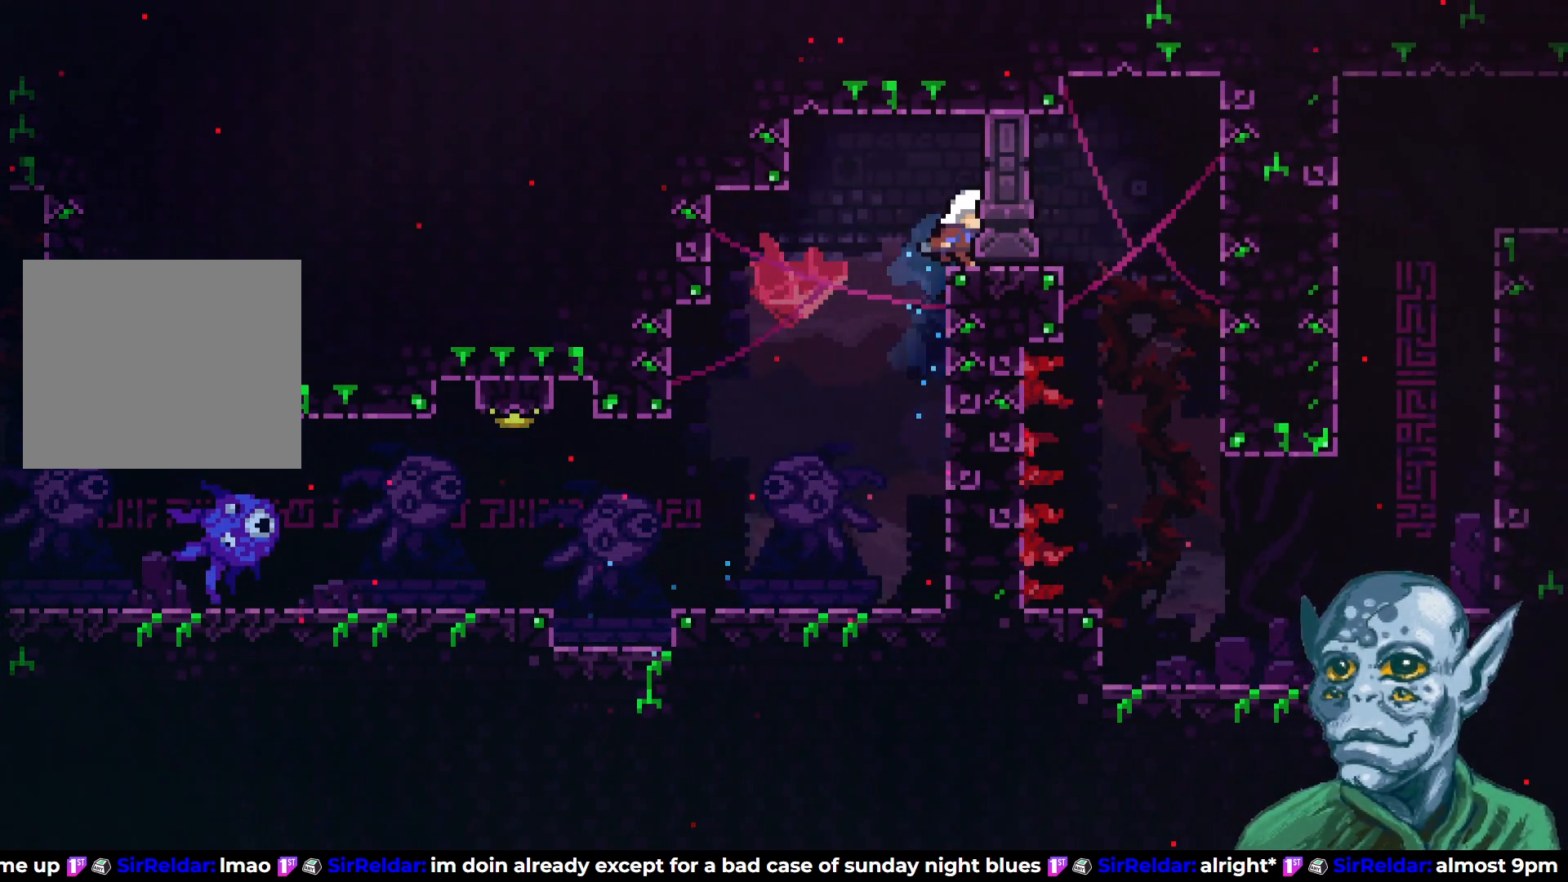
{"buttons": [], "left_stick": "center", "right_stick": "center", "events": []}
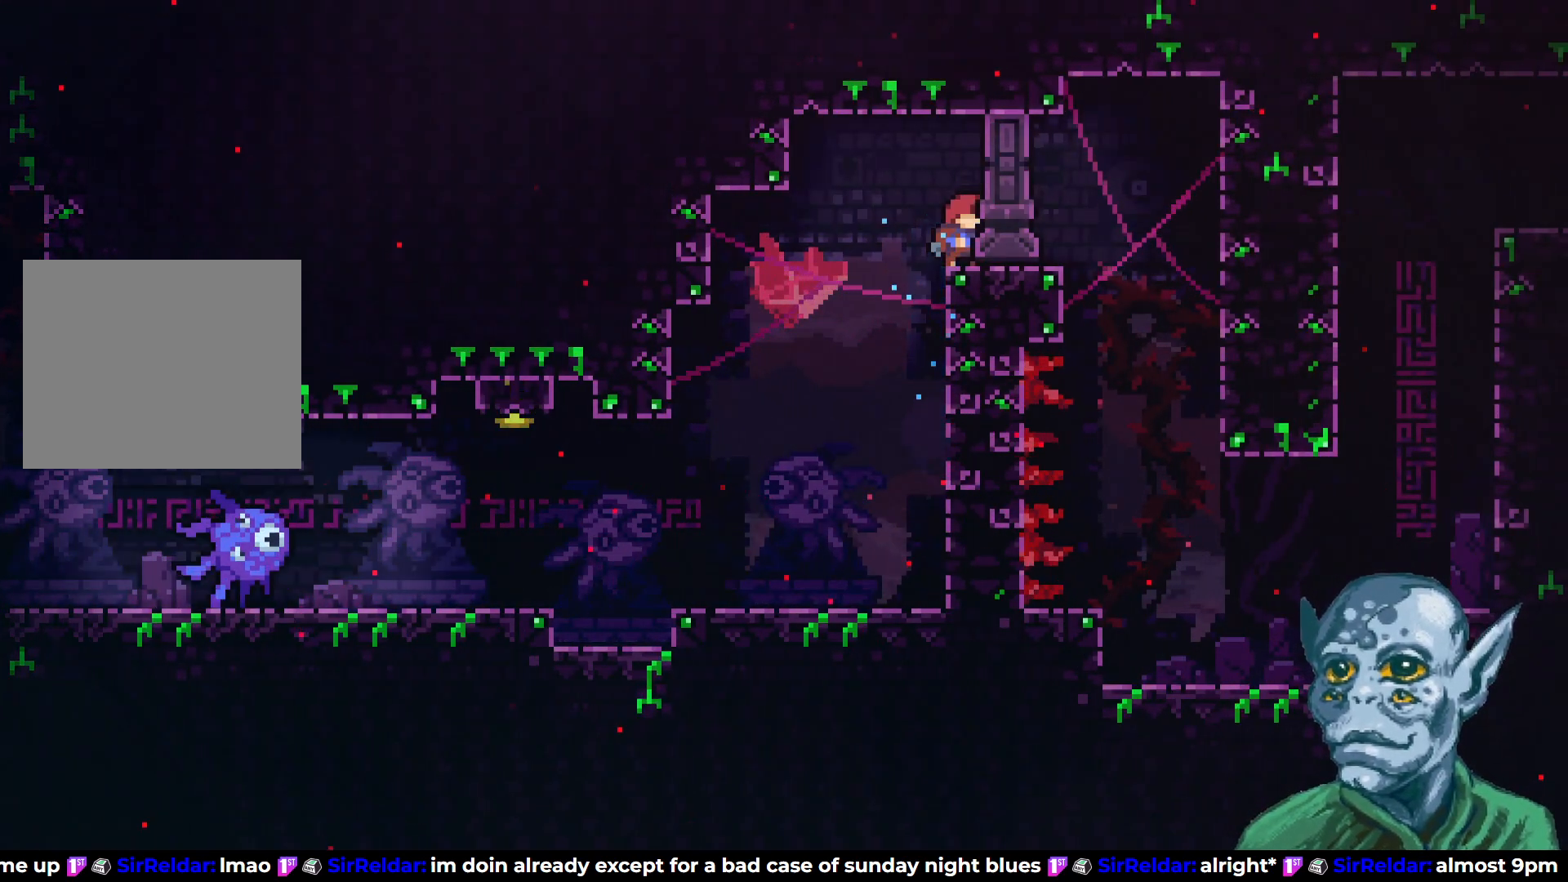
{"buttons": [], "left_stick": "center", "right_stick": "center", "events": [[217, "CROSS", "down"], [217, "DPAD_LEFT", "down"], [283, "CROSS", "up"], [400, "DPAD_LEFT", "up"]]}
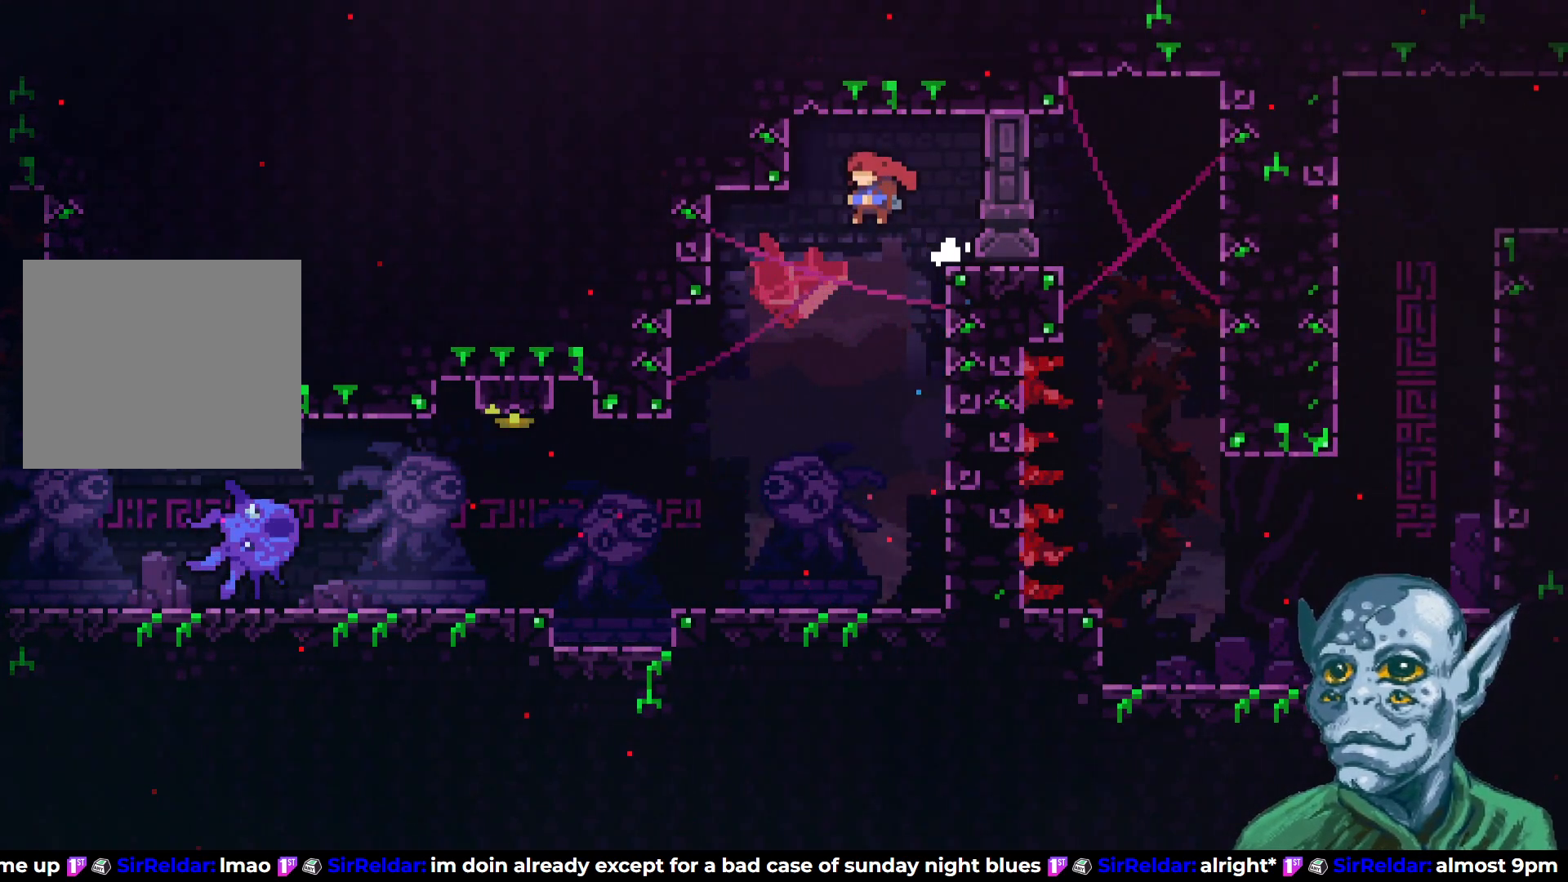
{"buttons": ["DPAD_LEFT"], "left_stick": "center", "right_stick": "center", "events": [[33, "DPAD_LEFT", "down"]]}
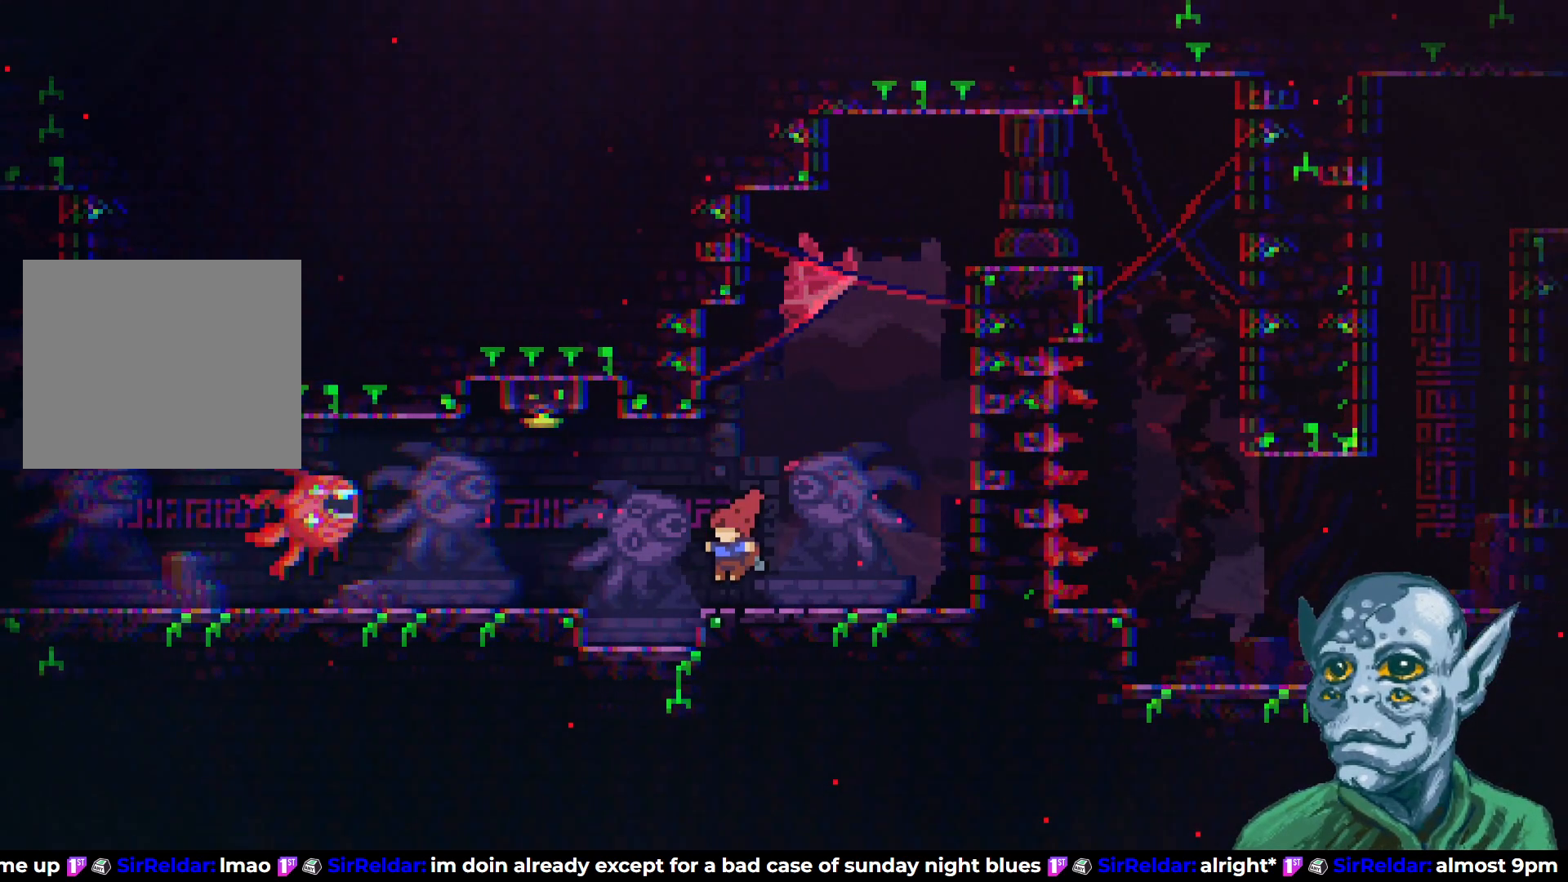
{"buttons": ["SQUARE", "DPAD_UP"], "left_stick": "center", "right_stick": "center", "events": [[100, "CROSS", "down"], [283, "CROSS", "up"], [350, "DPAD_LEFT", "up"], [350, "DPAD_UP", "down"], [433, "SQUARE", "down"]]}
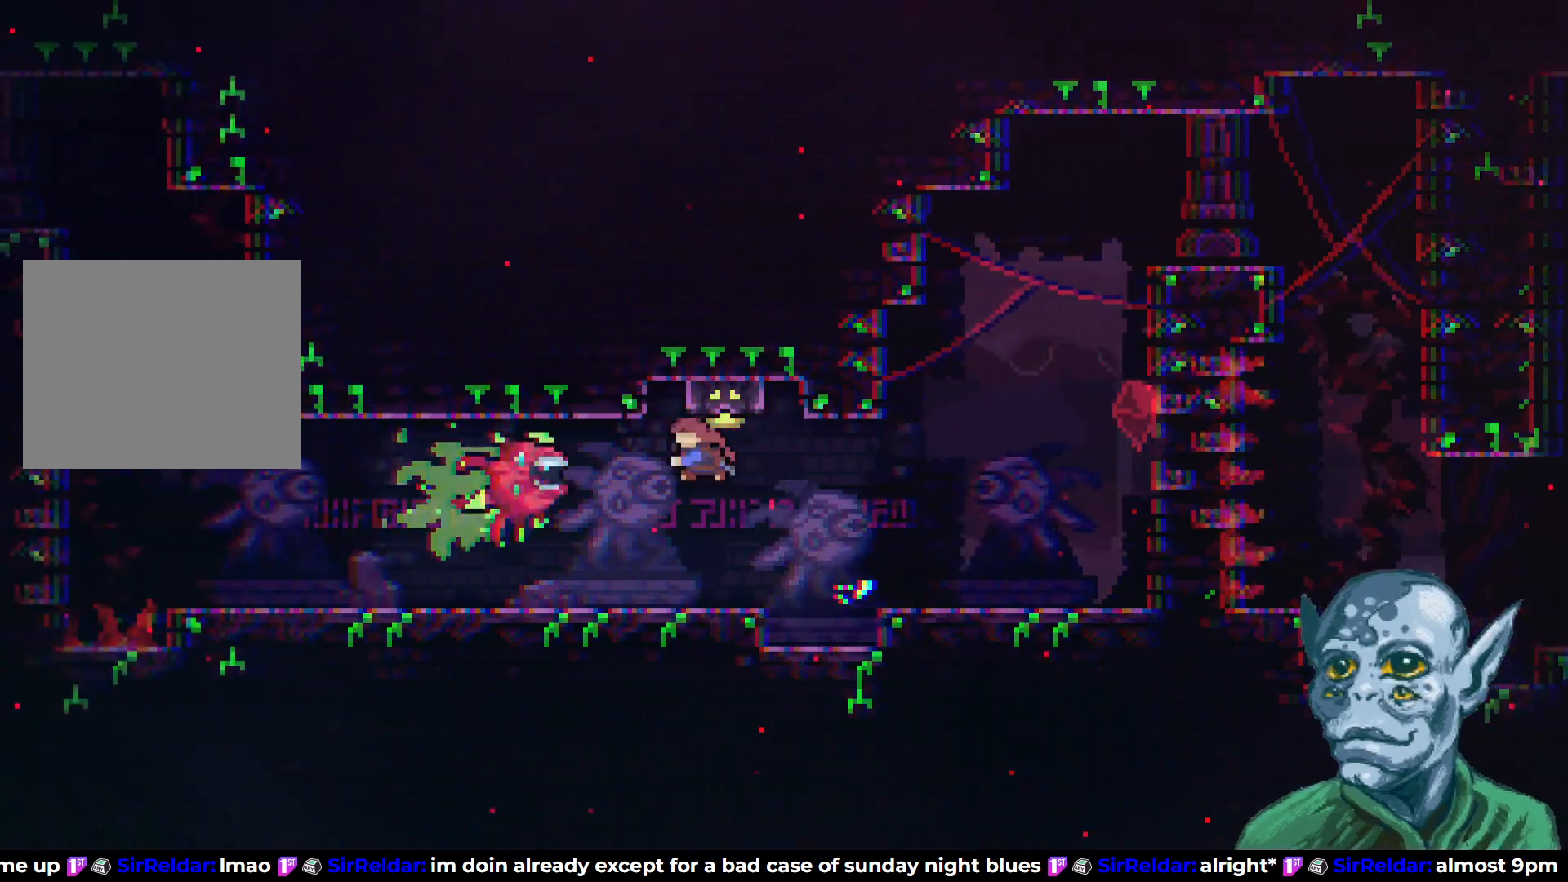
{"buttons": ["DPAD_RIGHT"], "left_stick": "center", "right_stick": "center", "events": [[317, "DPAD_UP", "up"], [333, "DPAD_RIGHT", "down"], [350, "SQUARE", "up"]]}
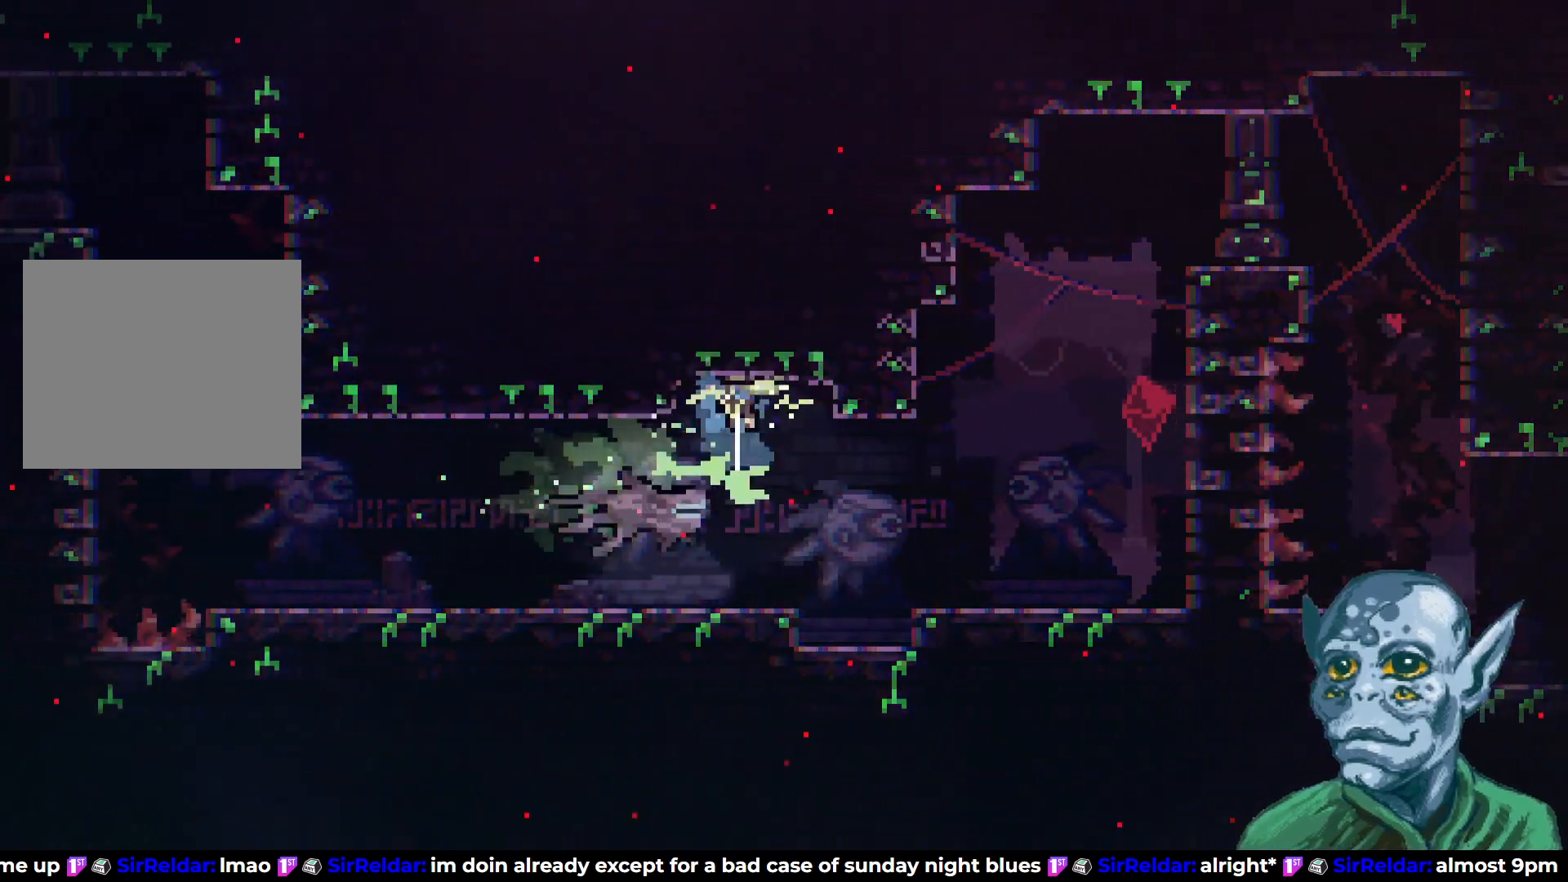
{"buttons": ["DPAD_RIGHT"], "left_stick": "center", "right_stick": "center", "events": []}
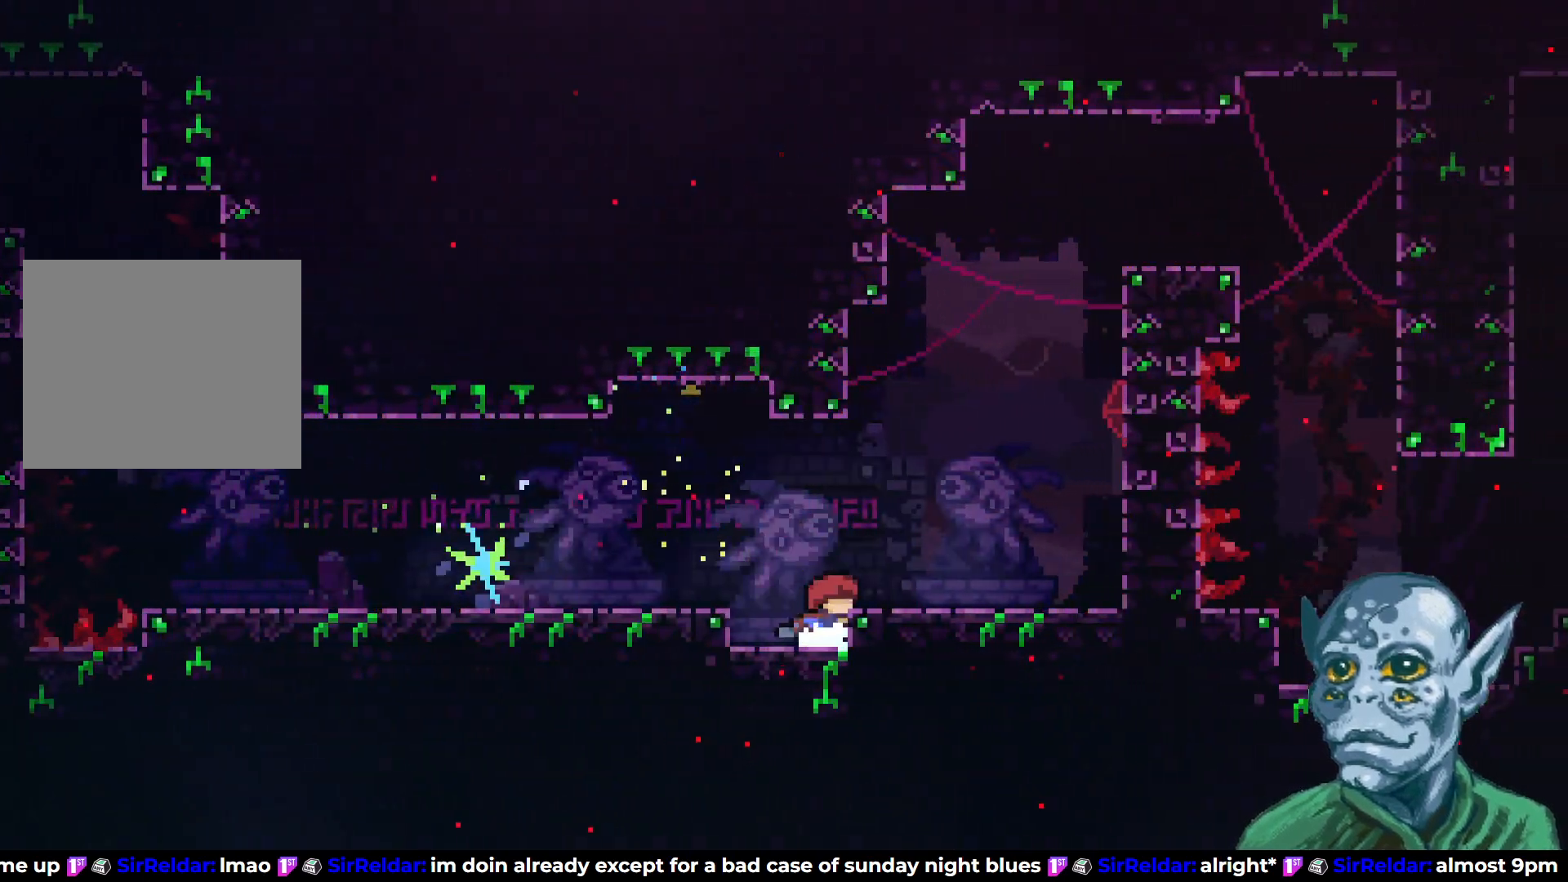
{"buttons": ["DPAD_UP", "DPAD_RIGHT"], "left_stick": "center", "right_stick": "center", "events": [[83, "CROSS", "down"], [383, "CROSS", "up"], [450, "DPAD_UP", "down"]]}
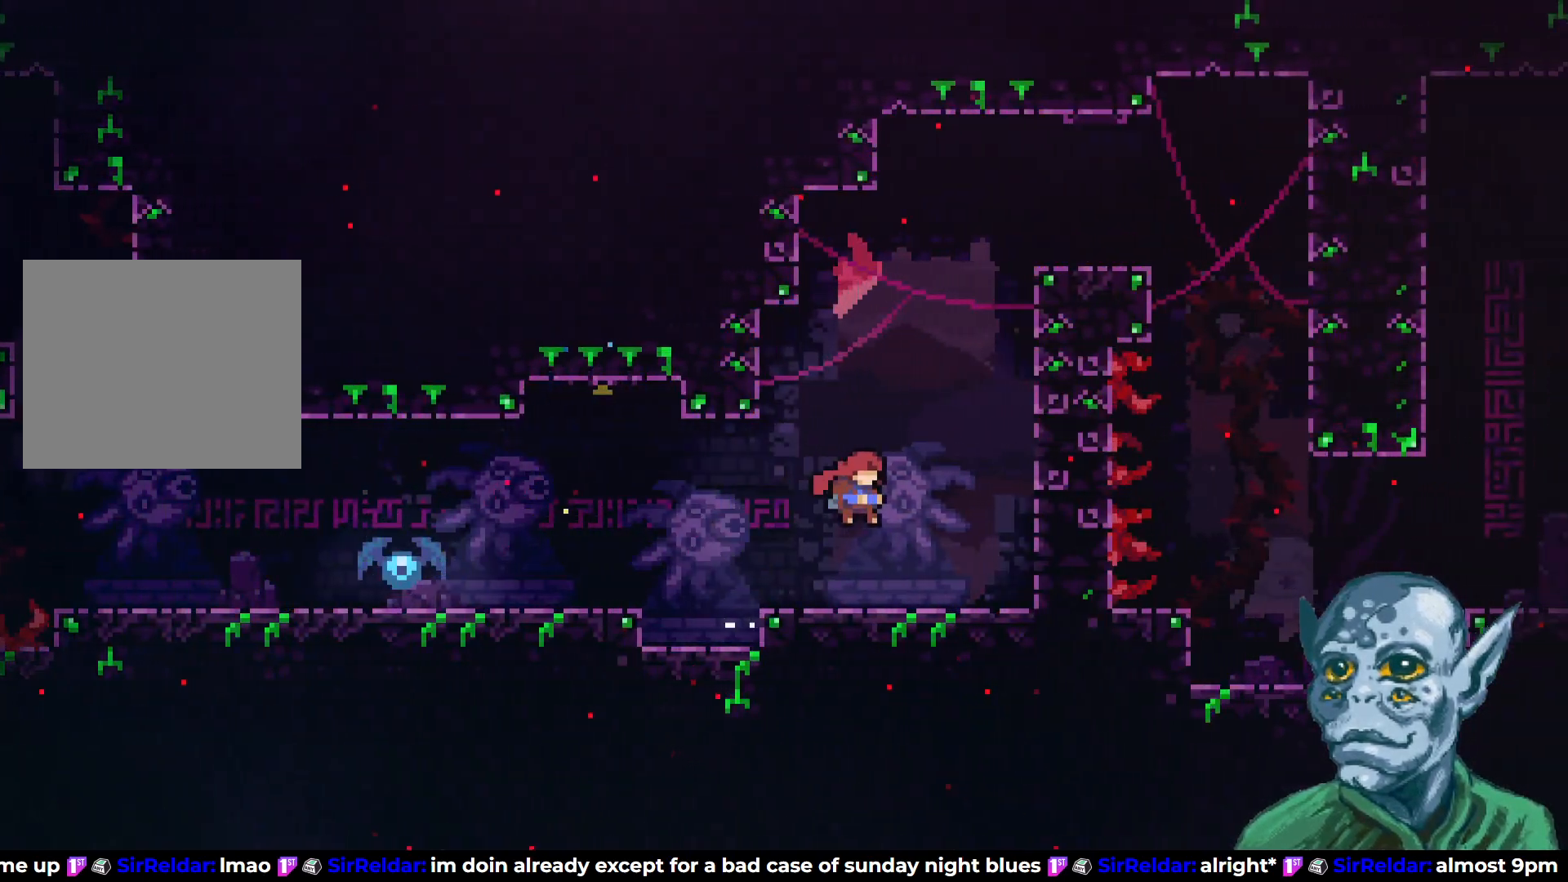
{"buttons": ["SQUARE", "DPAD_UP"], "left_stick": "center", "right_stick": "center", "events": [[17, "DPAD_UP", "up"], [250, "CROSS", "down"], [317, "DPAD_UP", "down"], [350, "DPAD_RIGHT", "up"], [467, "CROSS", "up"], [467, "SQUARE", "down"]]}
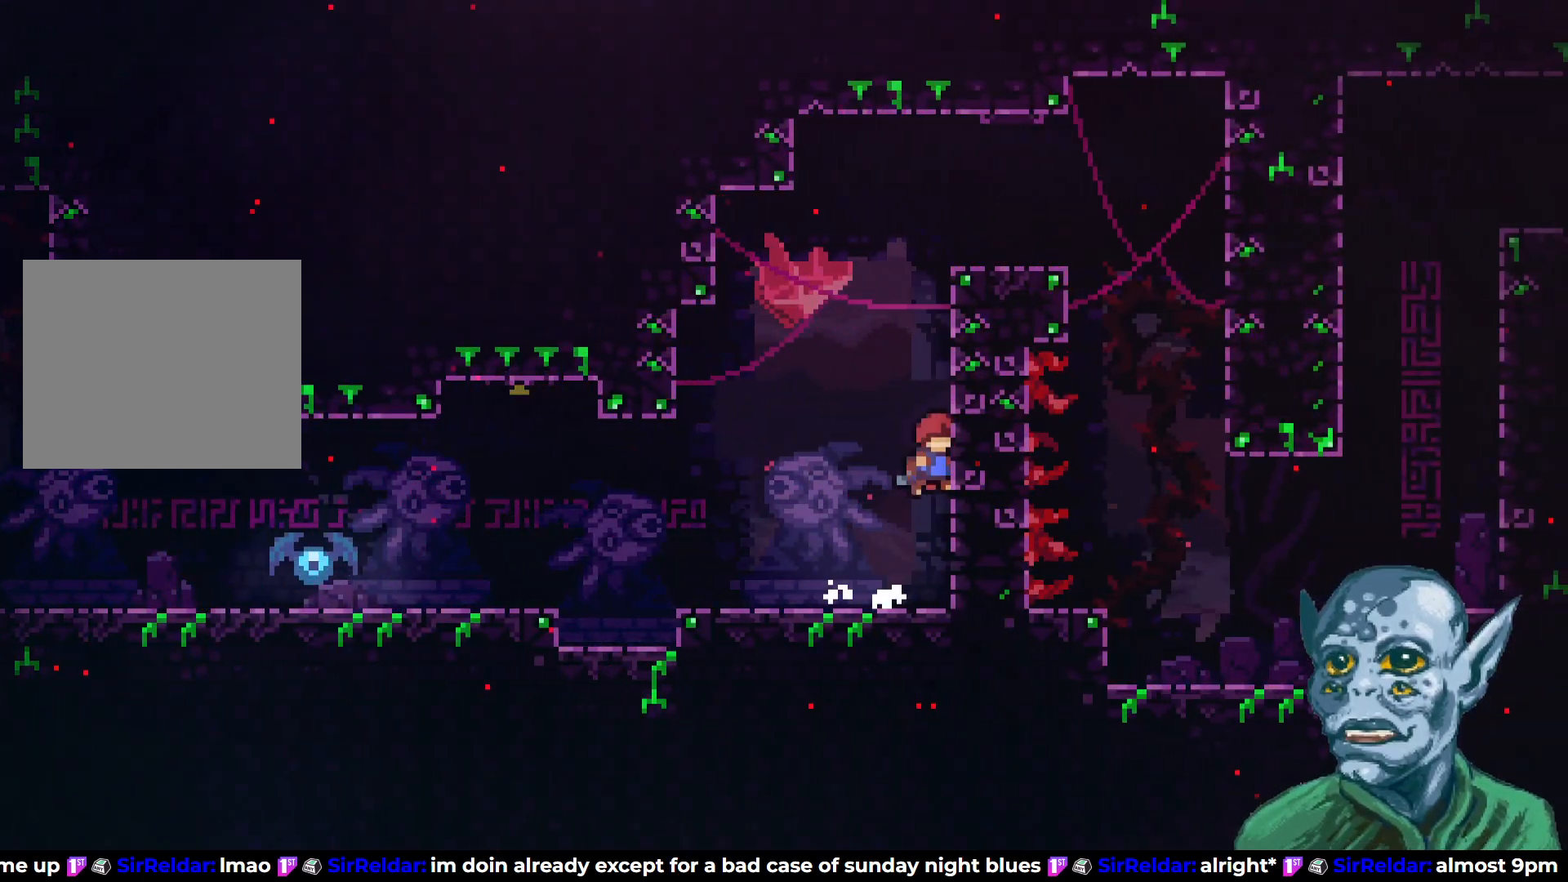
{"buttons": ["R2", "DPAD_RIGHT"], "left_stick": "center", "right_stick": "center", "events": [[267, "SQUARE", "up"], [283, "DPAD_RIGHT", "down"], [300, "R2", "down"], [467, "DPAD_UP", "up"]]}
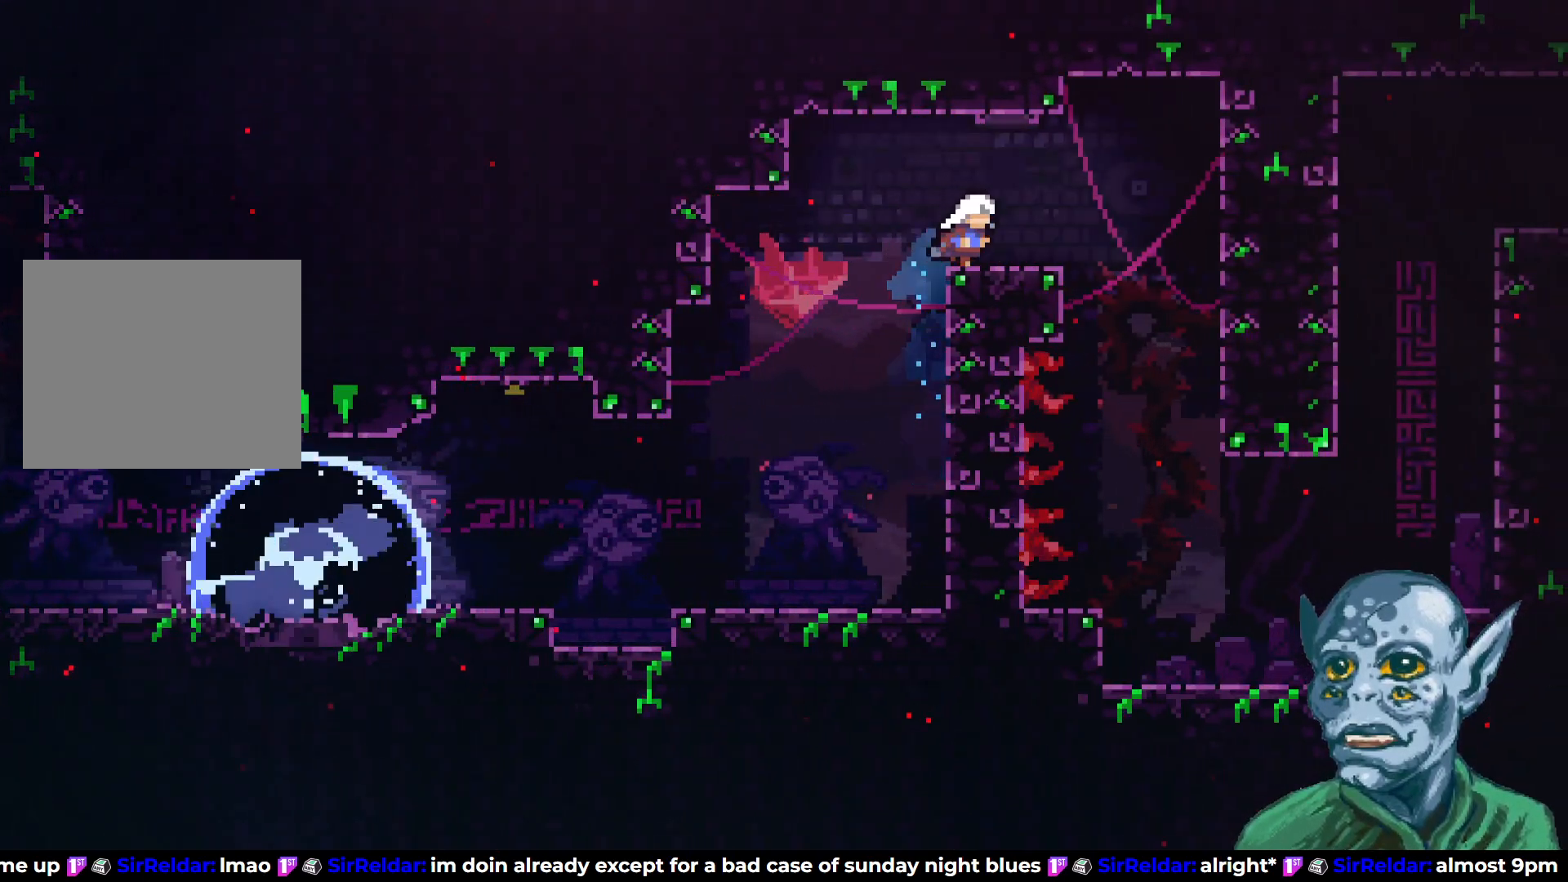
{"buttons": [], "left_stick": "center", "right_stick": "center", "events": [[33, "R2", "up"], [333, "DPAD_RIGHT", "up"]]}
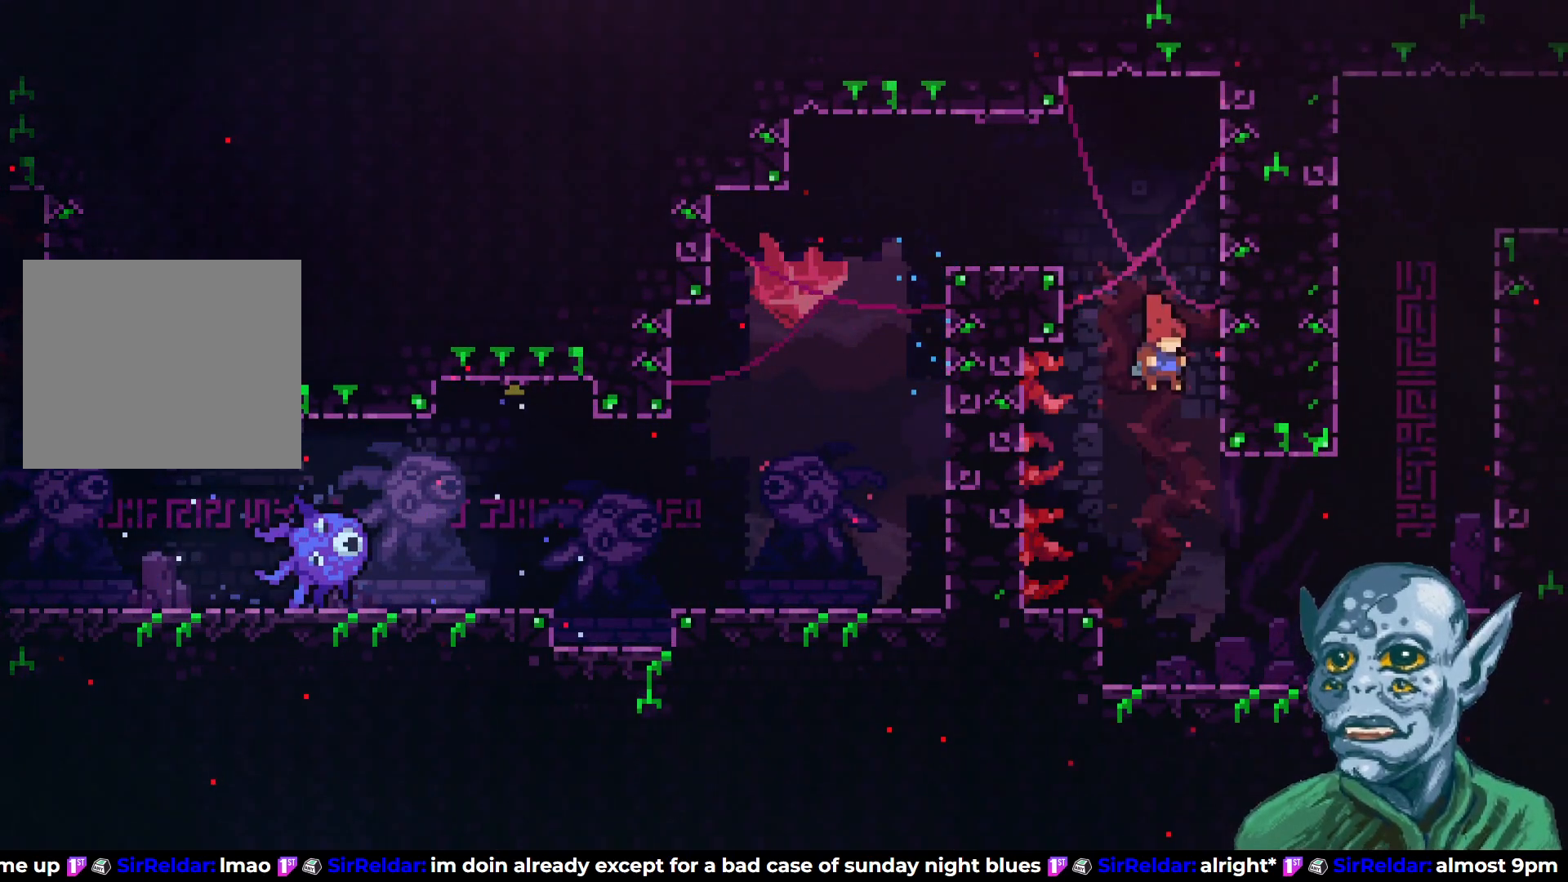
{"buttons": ["CROSS", "DPAD_UP", "DPAD_RIGHT"], "left_stick": "center", "right_stick": "center", "events": [[67, "DPAD_RIGHT", "down"], [400, "CROSS", "down"], [400, "DPAD_UP", "down"]]}
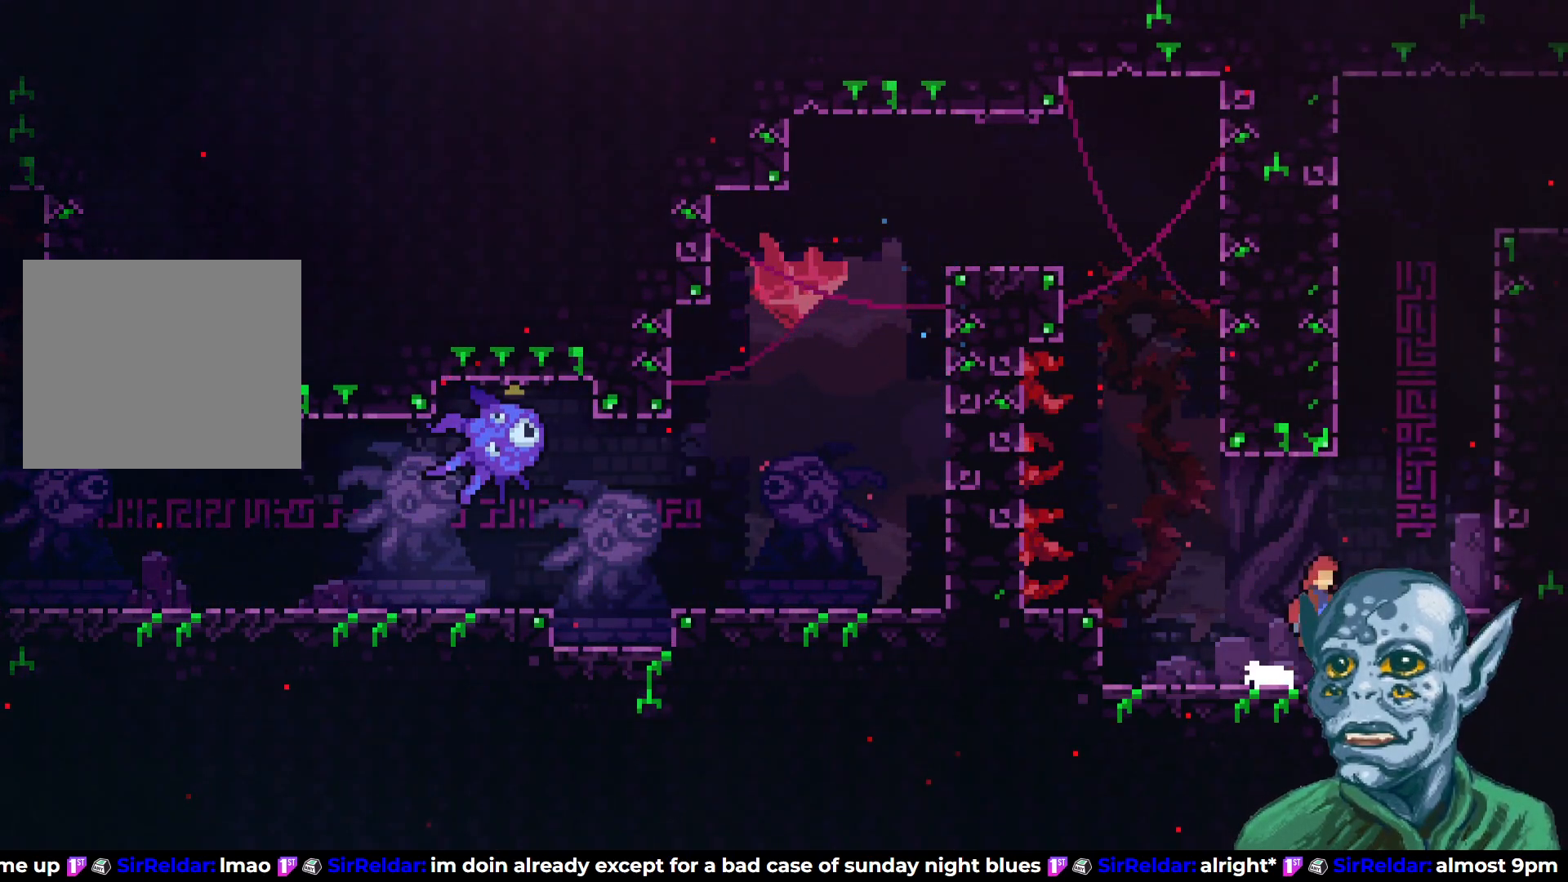
{"buttons": ["R2", "DPAD_UP"], "left_stick": "center", "right_stick": "center", "events": [[183, "CROSS", "up"], [200, "SQUARE", "down"], [367, "DPAD_RIGHT", "up"], [367, "SQUARE", "up"], [417, "R2", "down"]]}
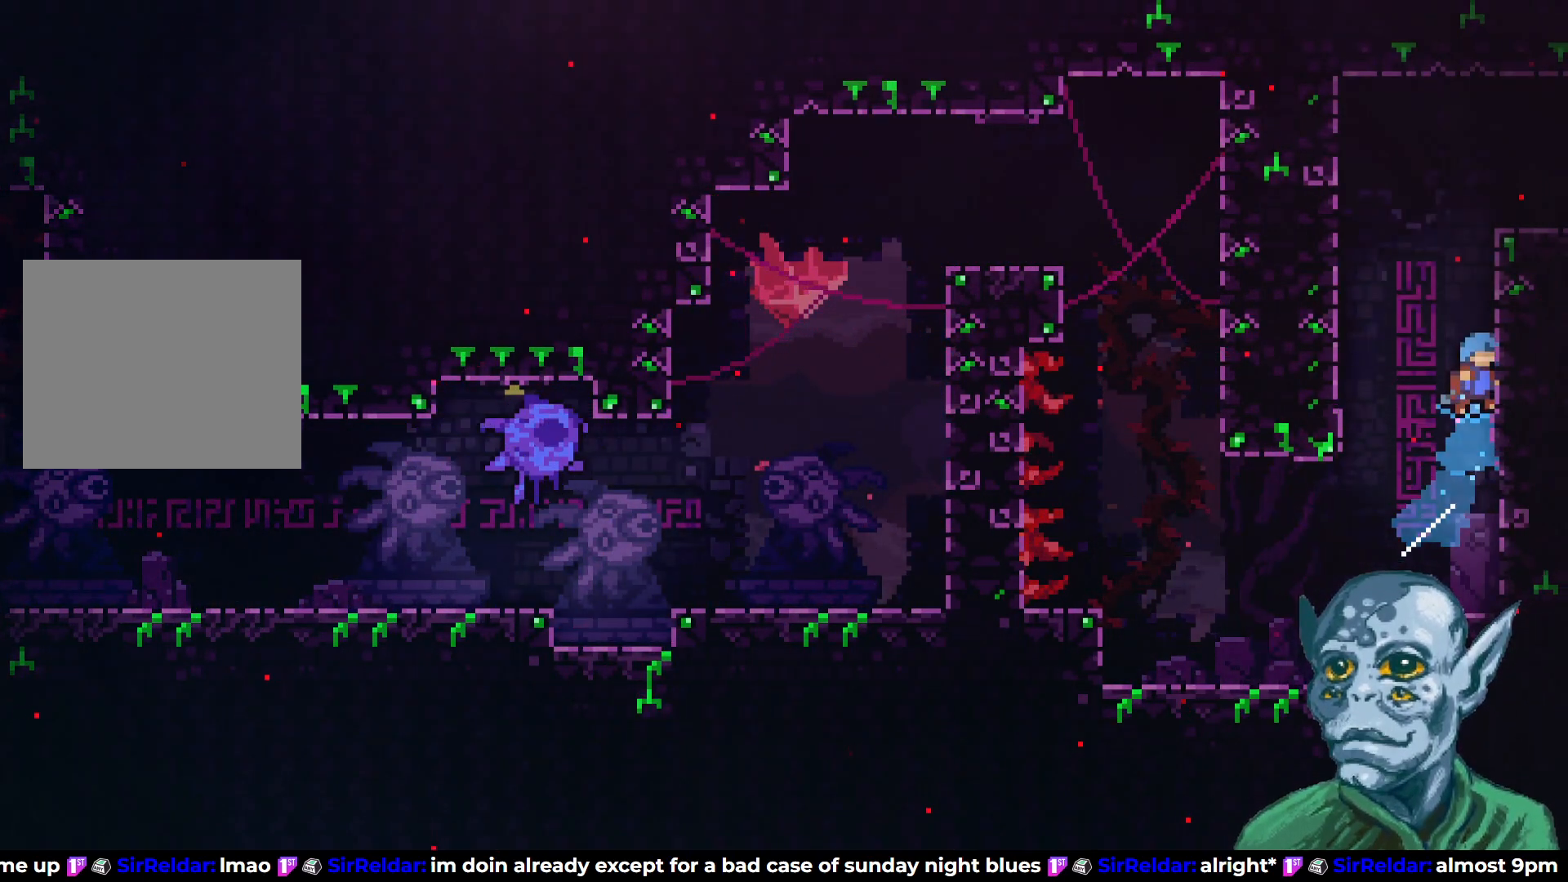
{"buttons": ["R2", "DPAD_UP"], "left_stick": "center", "right_stick": "center", "events": []}
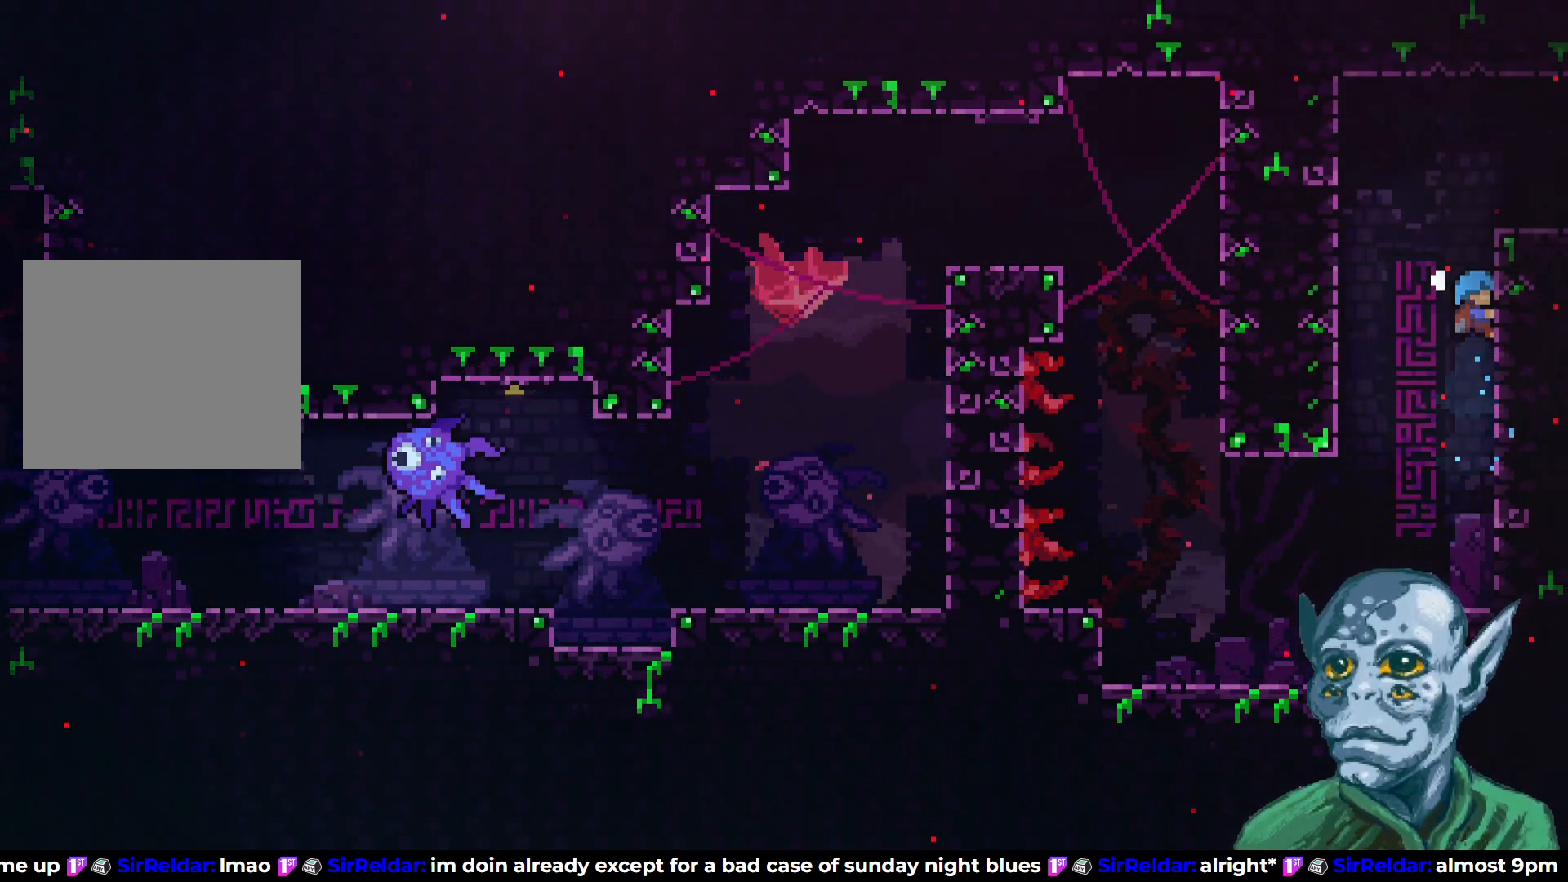
{"buttons": ["DPAD_RIGHT"], "left_stick": "center", "right_stick": "center", "events": [[200, "CROSS", "down"], [300, "DPAD_RIGHT", "down"], [367, "DPAD_UP", "up"], [450, "CROSS", "up"], [500, "R2", "up"]]}
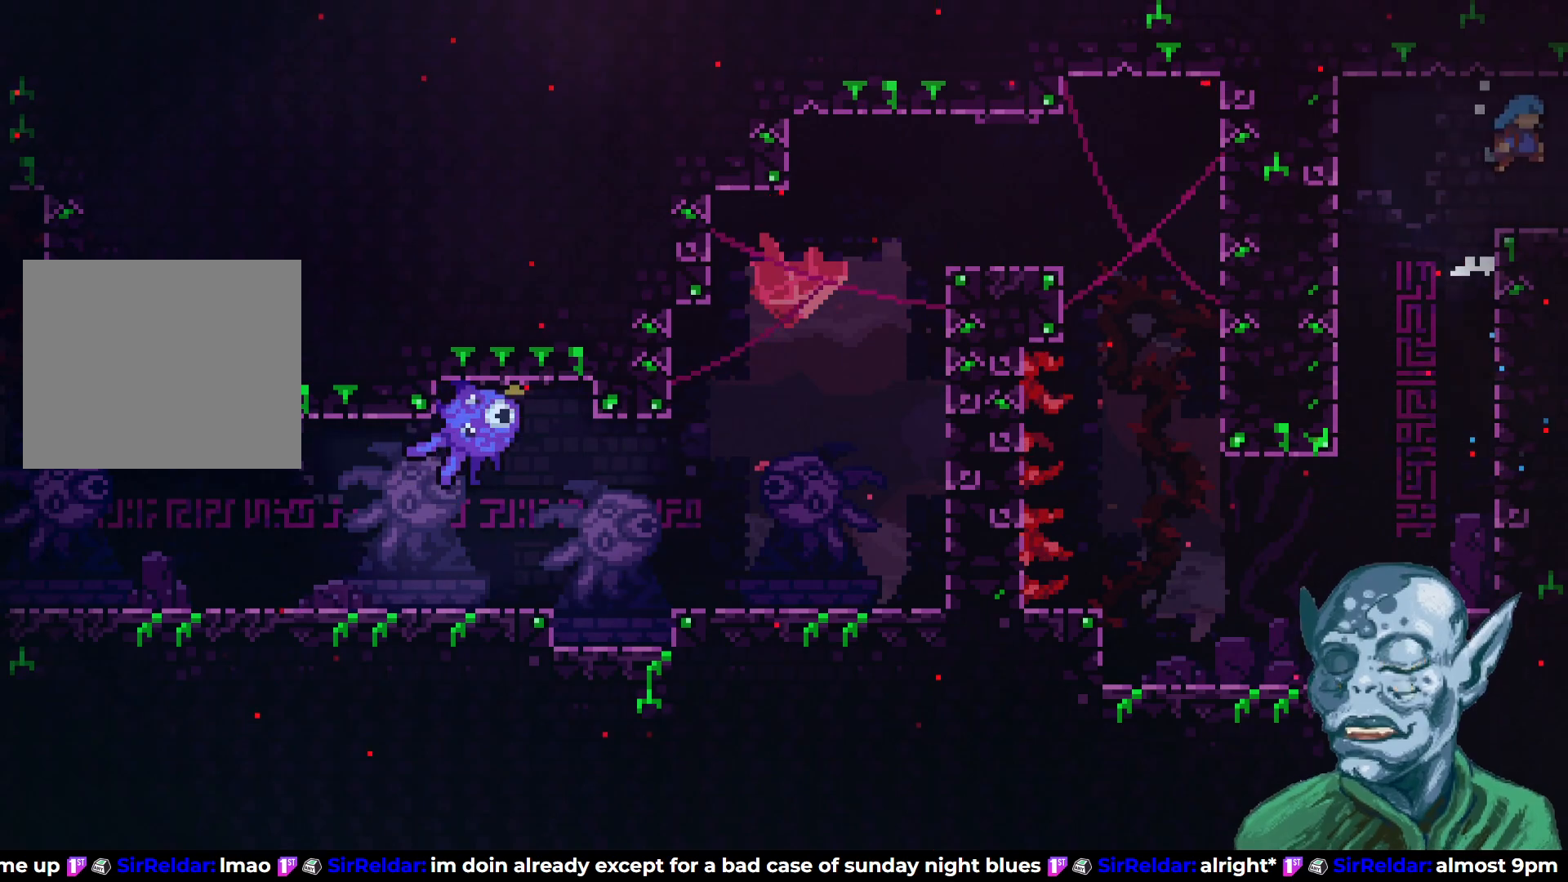
{"buttons": [], "left_stick": "center", "right_stick": "center", "events": [[250, "DPAD_RIGHT", "up"]]}
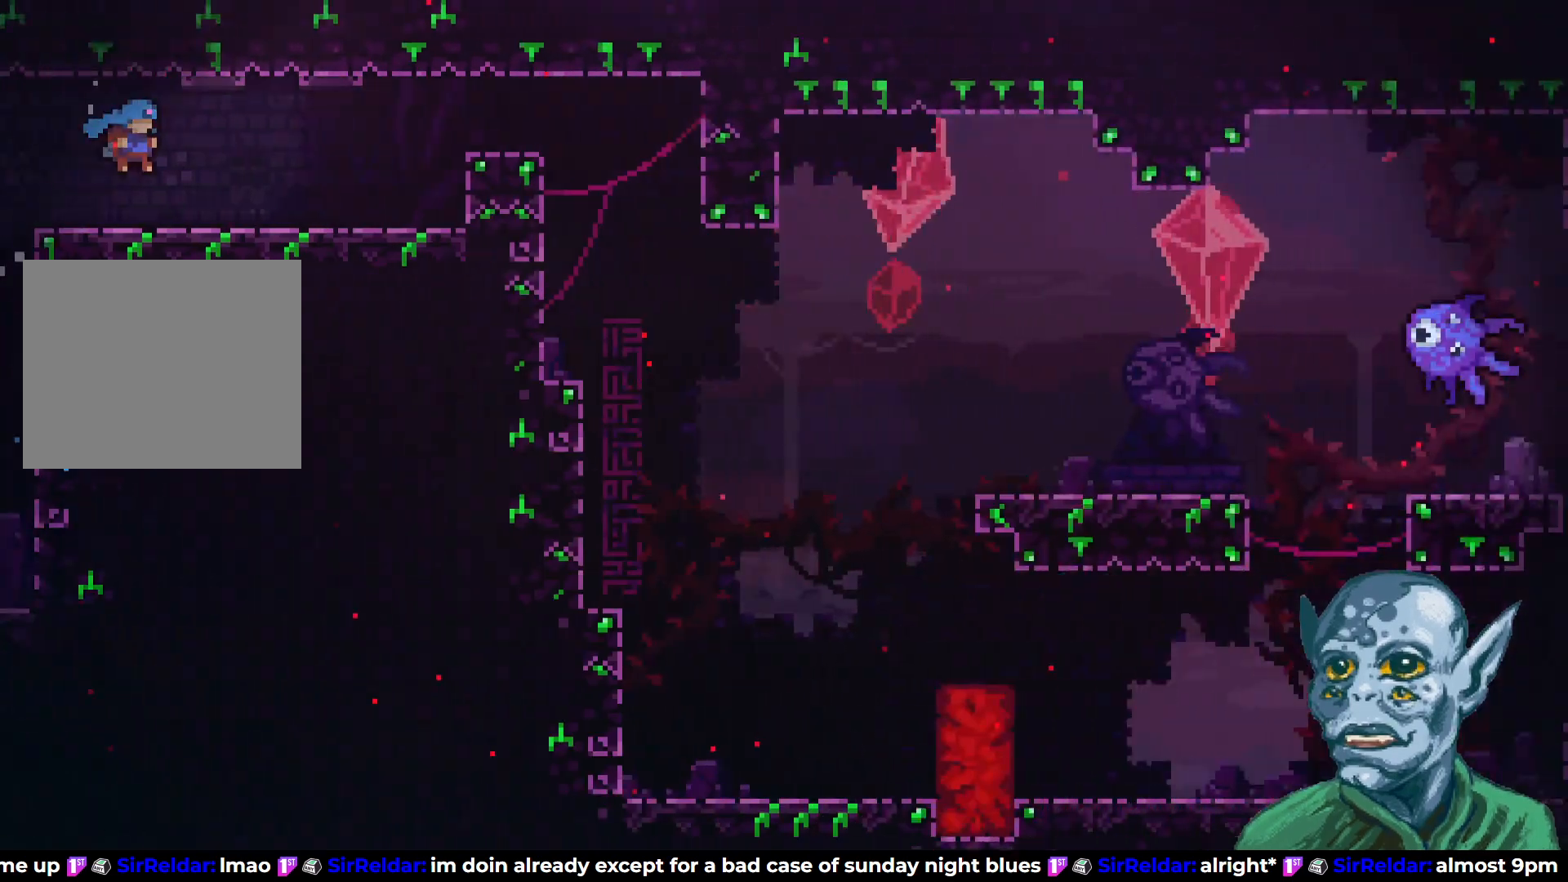
{"buttons": [], "left_stick": "center", "right_stick": "center", "events": []}
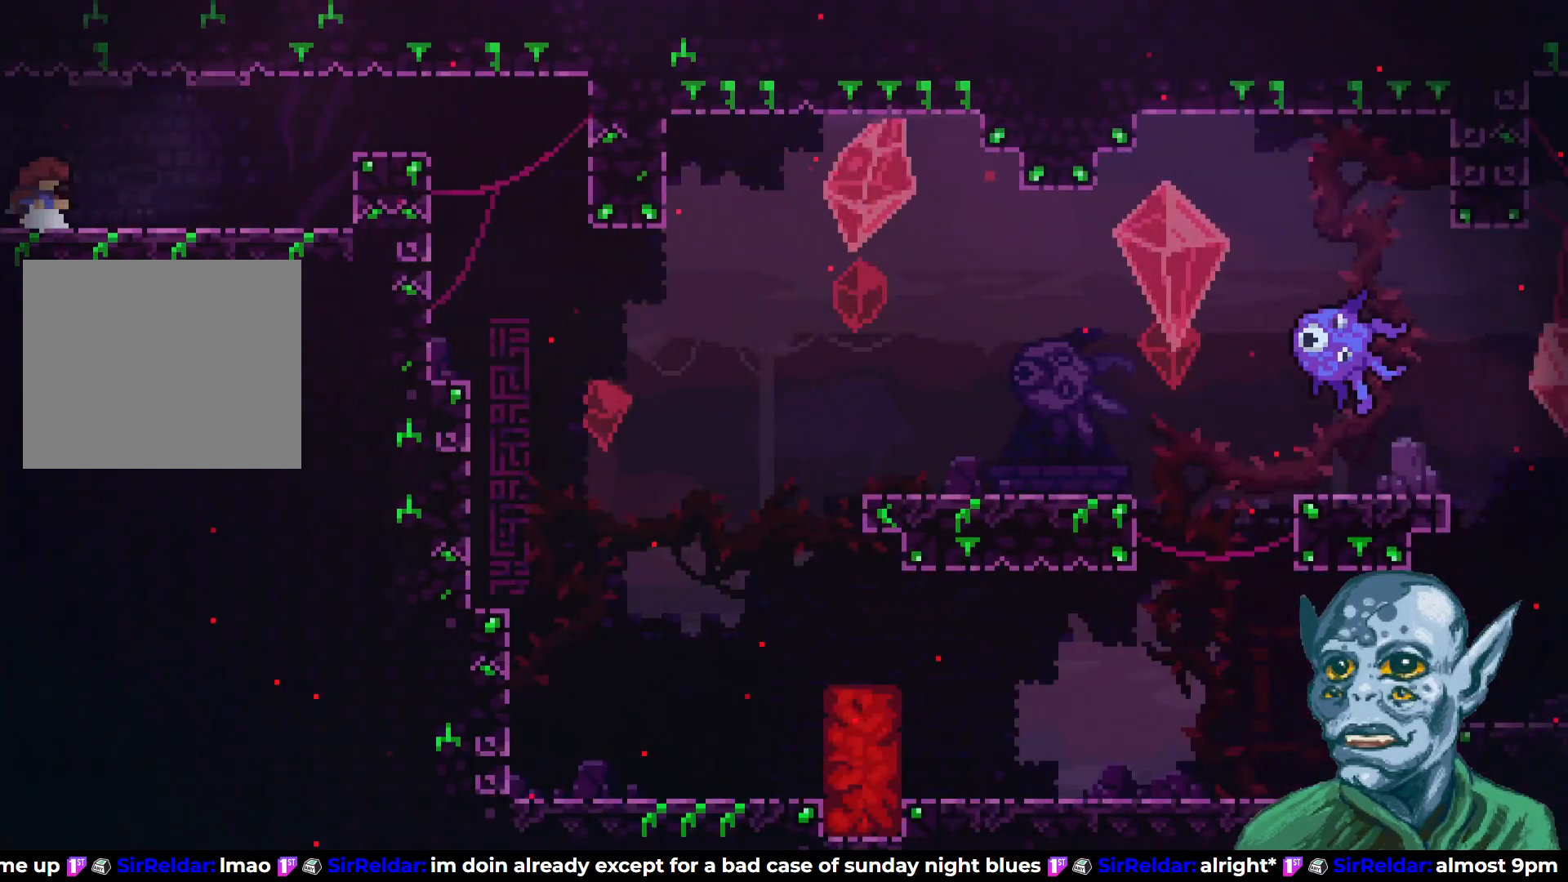
{"buttons": ["DPAD_RIGHT"], "left_stick": "center", "right_stick": "center", "events": [[133, "DPAD_RIGHT", "down"]]}
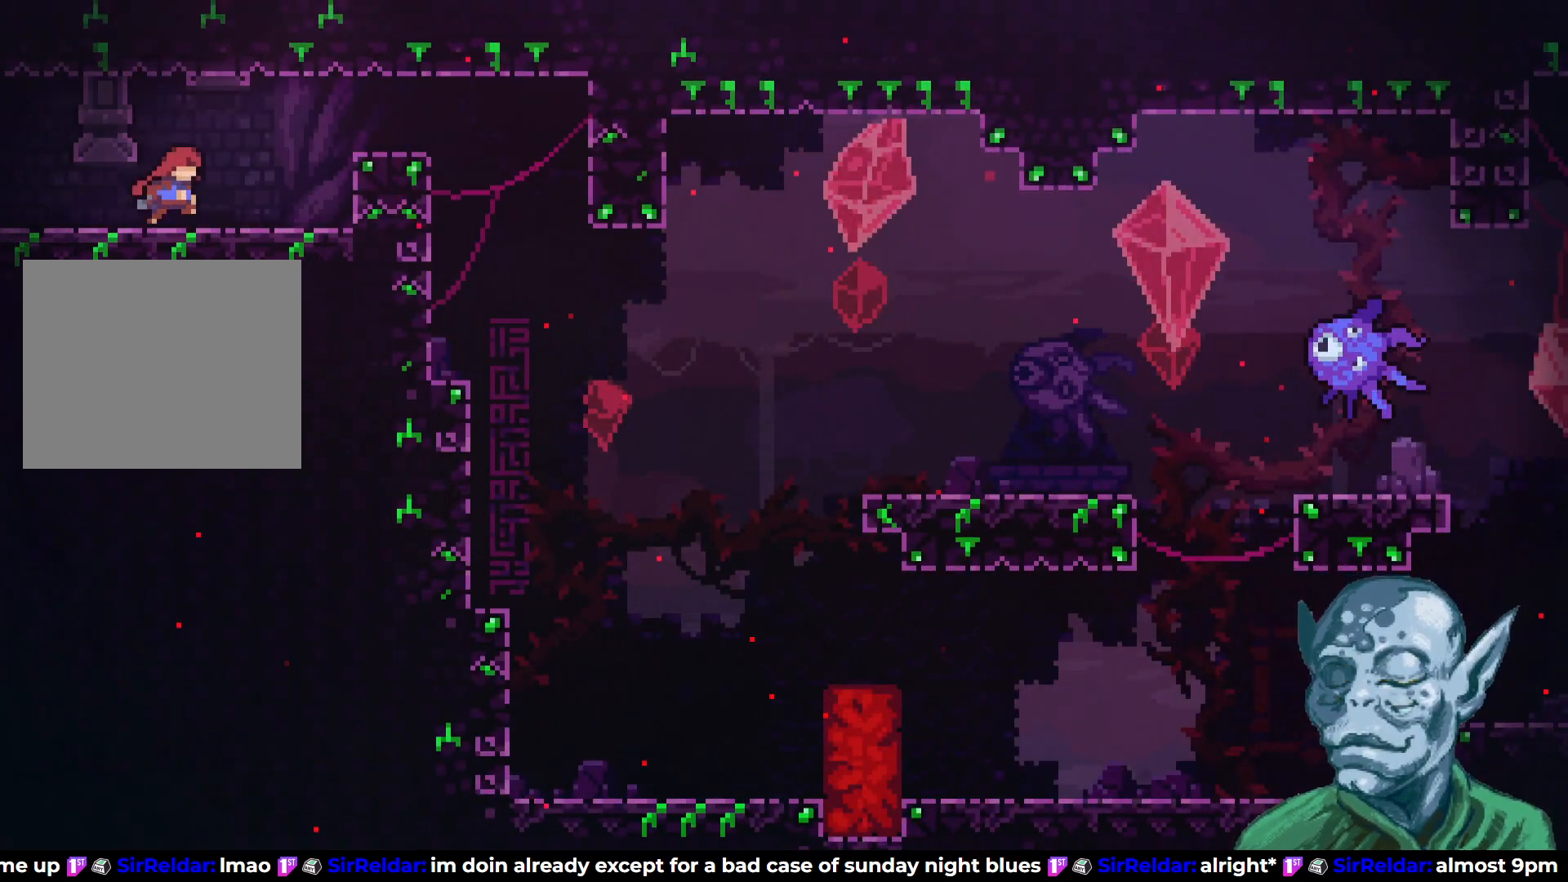
{"buttons": ["CROSS", "DPAD_RIGHT"], "left_stick": "center", "right_stick": "center", "events": [[200, "CROSS", "down"]]}